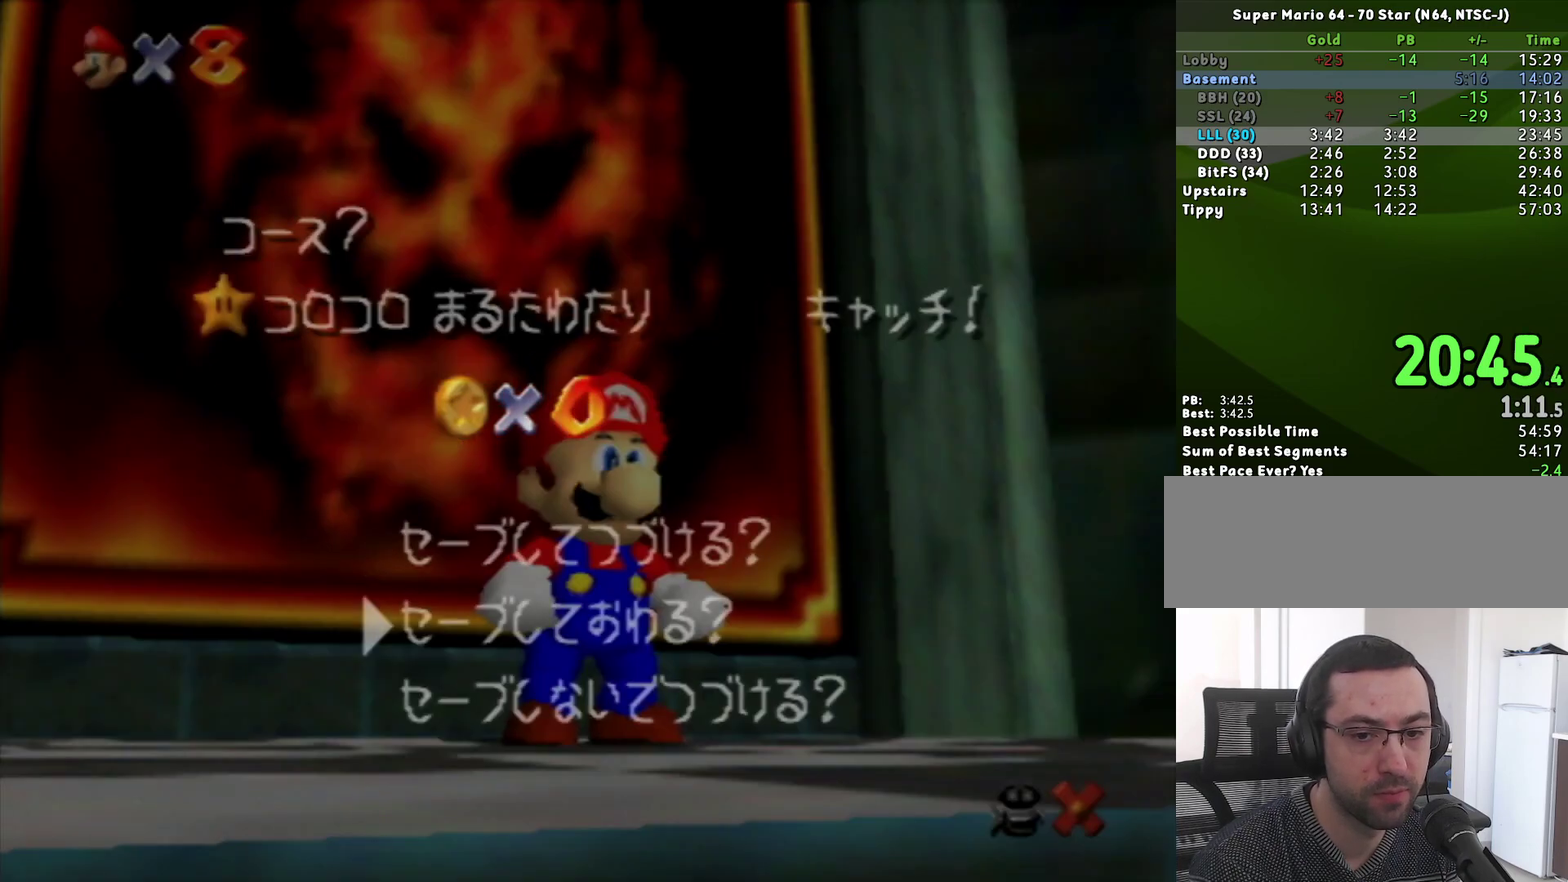
Gameplay with a controller (Nintendo layout); each line is a JSON object with the inputs held at the frame after it. "events" lists button and stick changes between this image and that frame as [ms after this image, input, new state], when the widget could be followed in between. Not read: L3 R3.
{"buttons": [], "left_stick": "up", "events": [[17, "left_stick", "down"], [117, "A", "down"], [117, "left_stick", "center"], [200, "A", "up"], [233, "left_stick", "up"]]}
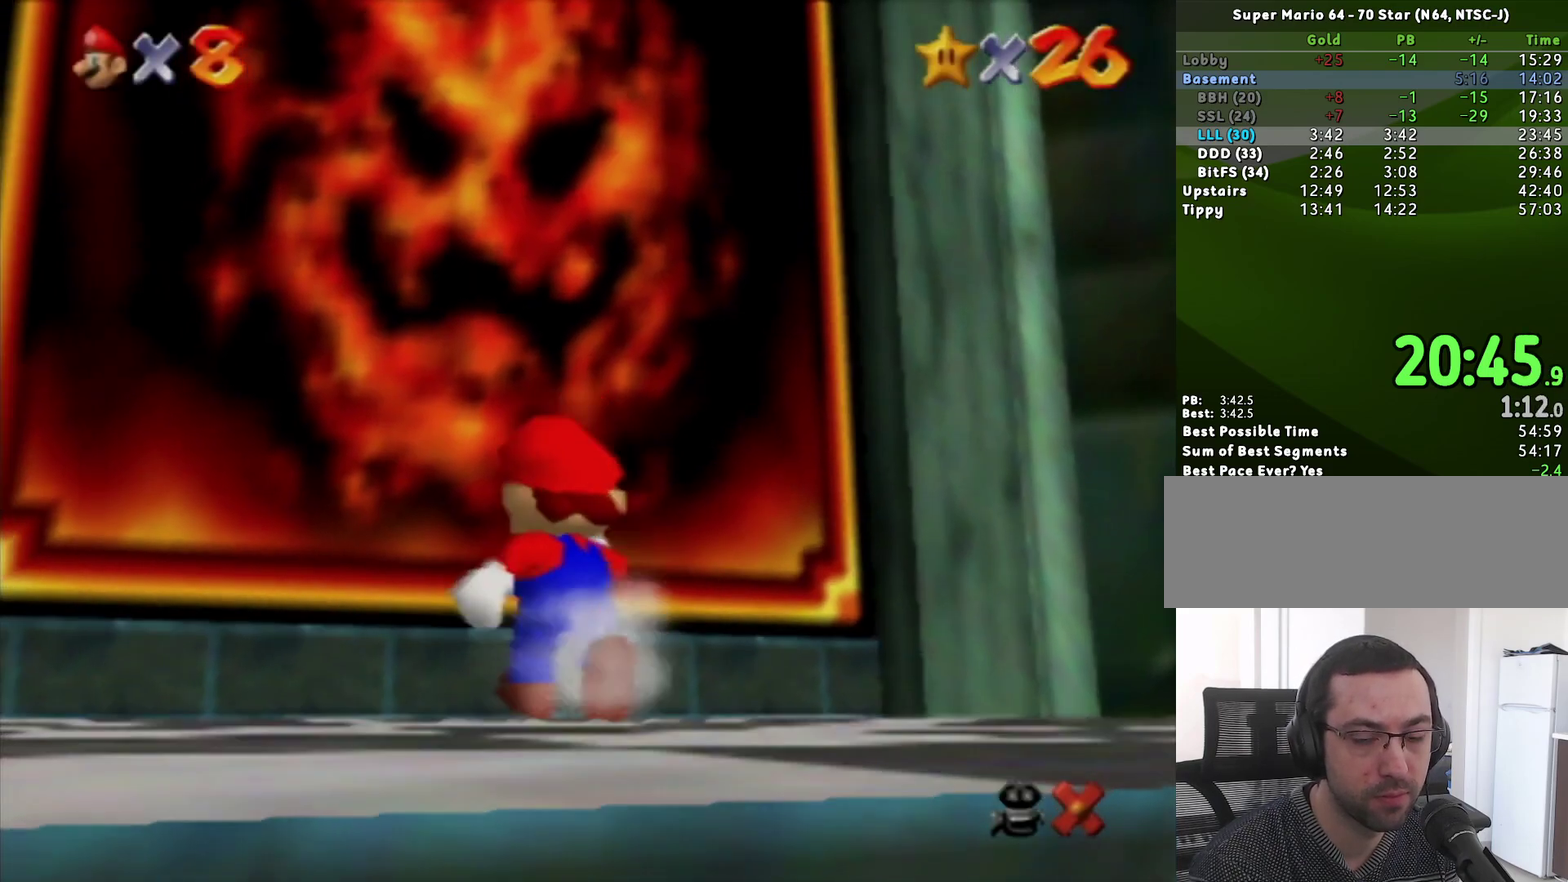
{"buttons": [], "left_stick": "center", "events": [[17, "Z", "down"], [83, "A", "down"], [167, "A", "up"], [417, "Z", "up"], [500, "left_stick", "center"]]}
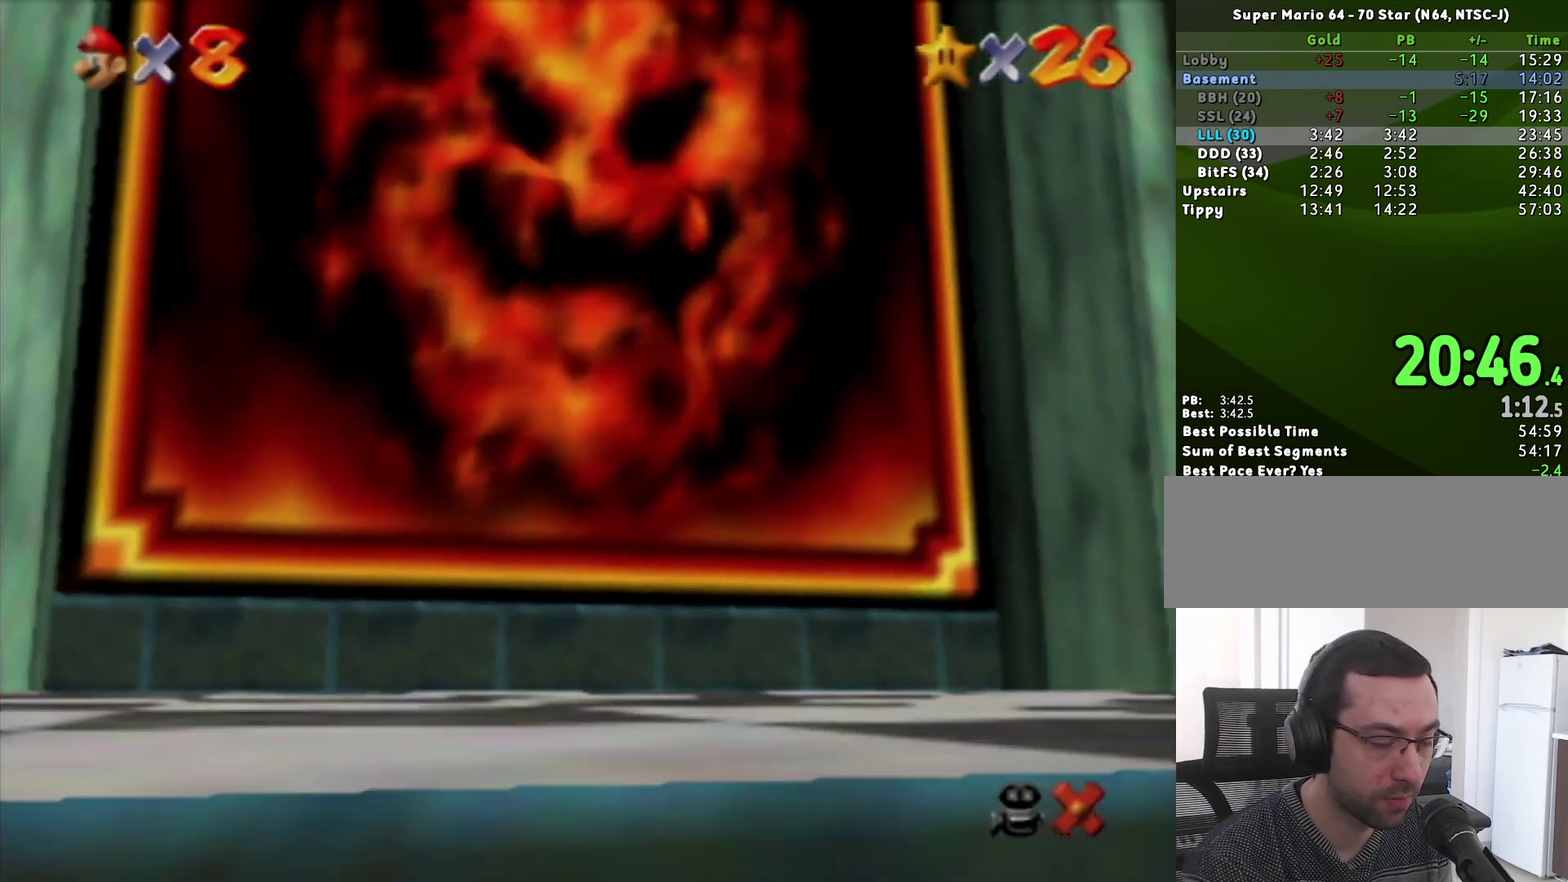
{"buttons": [], "left_stick": "center", "events": []}
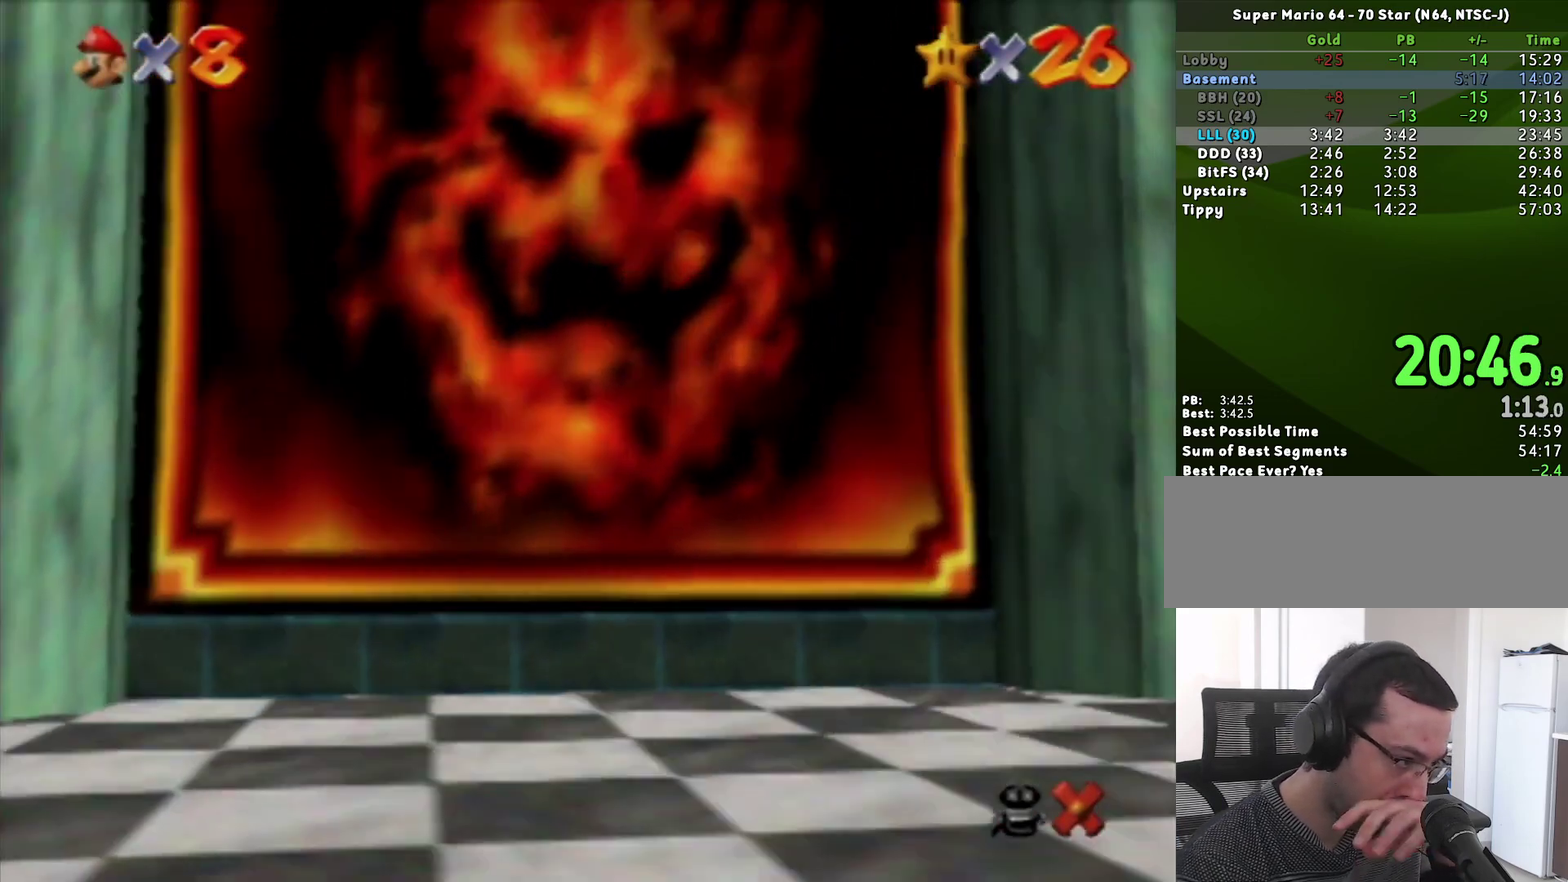
{"buttons": [], "left_stick": "center", "events": []}
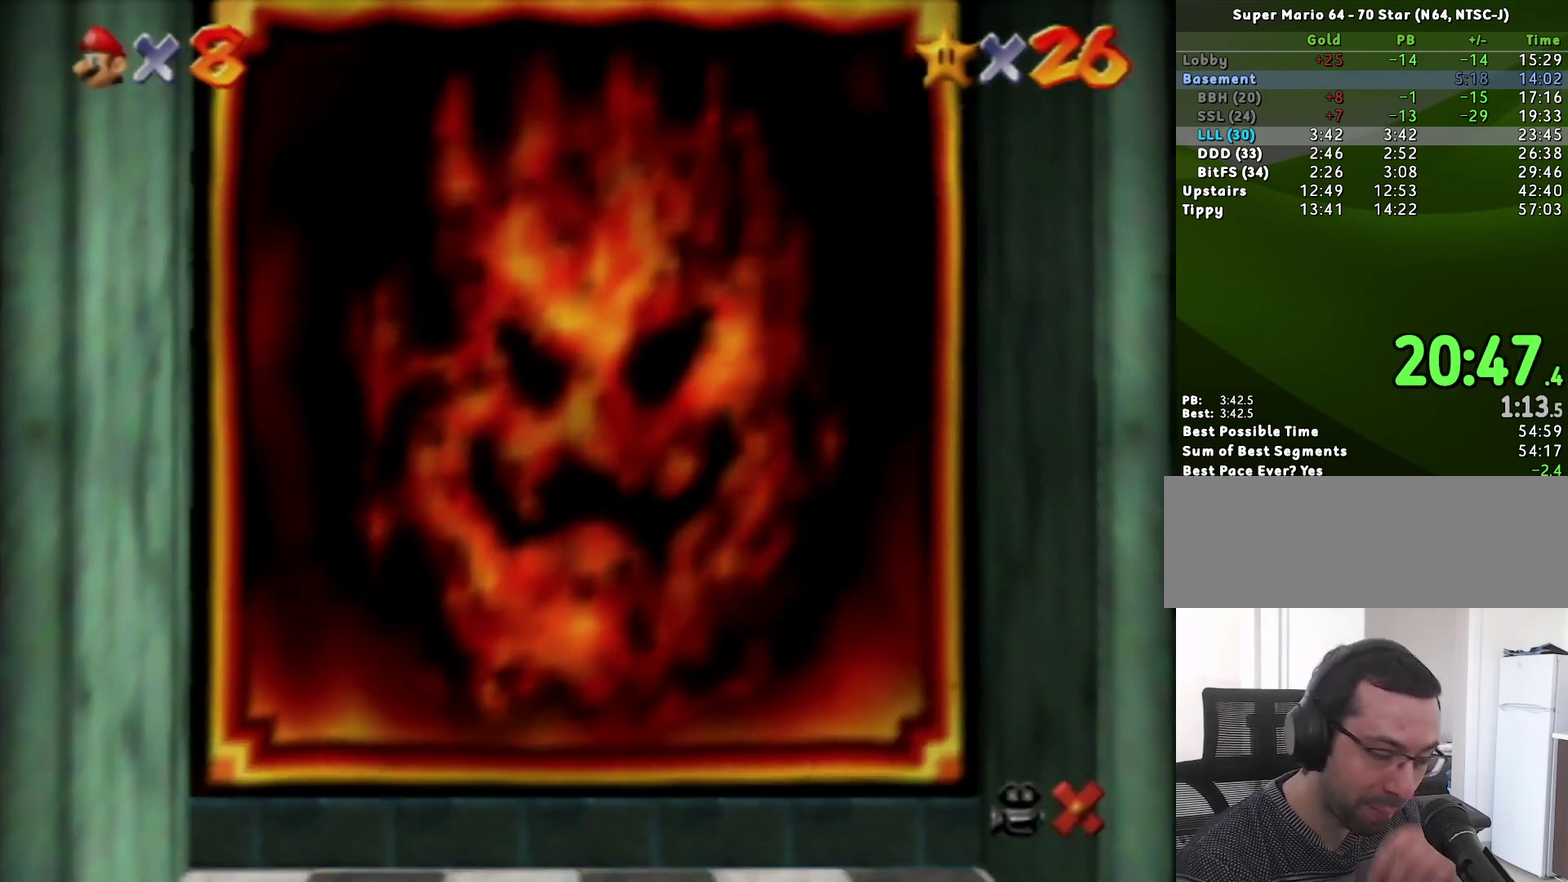
{"buttons": [], "left_stick": "center", "events": []}
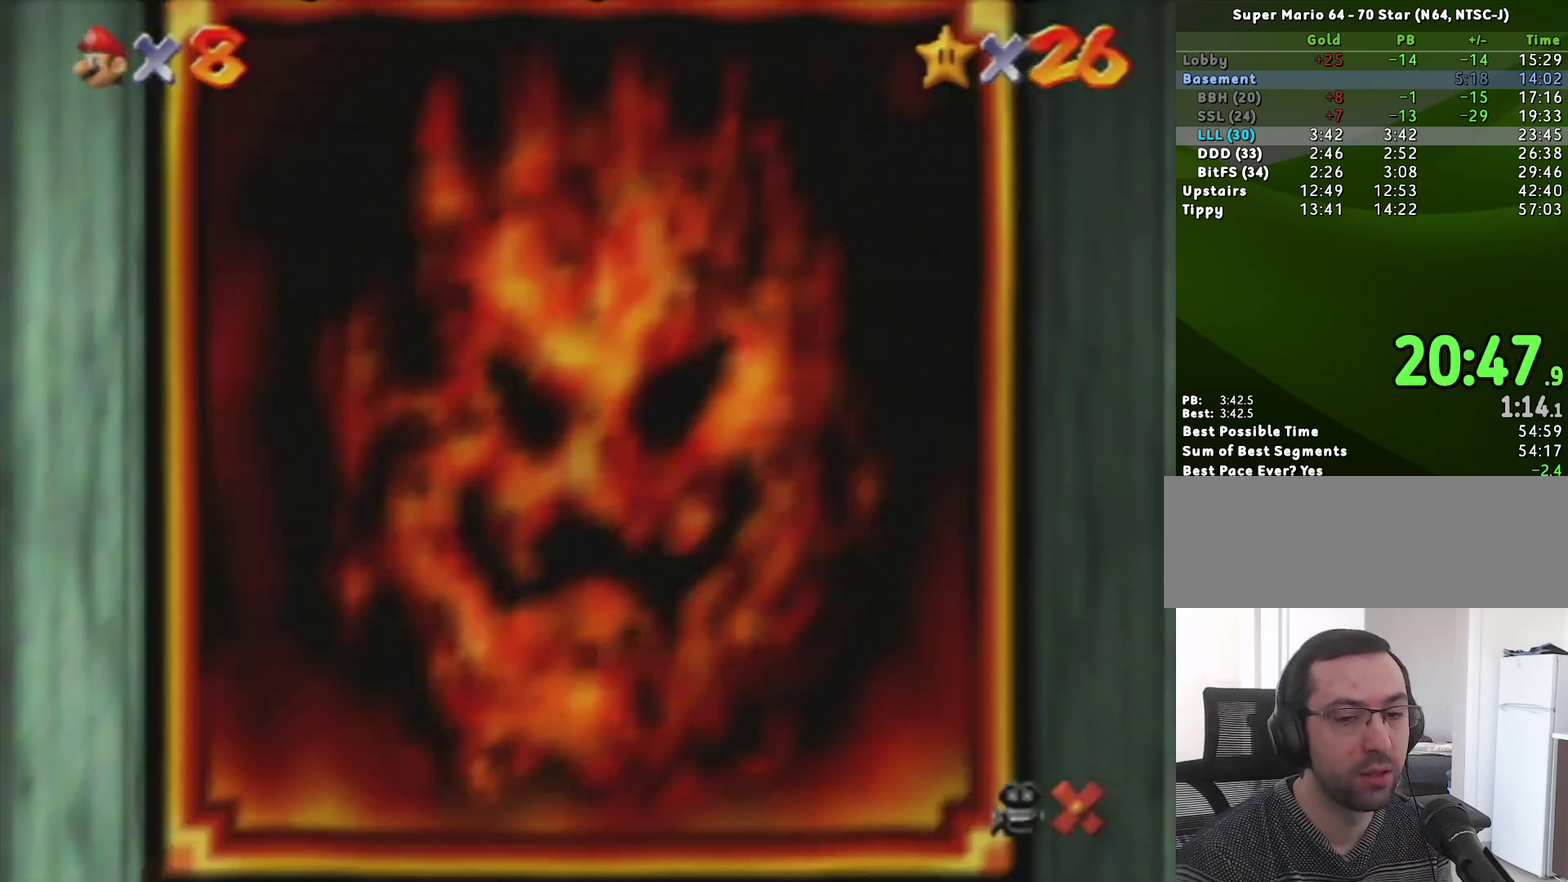
{"buttons": [], "left_stick": "center", "events": []}
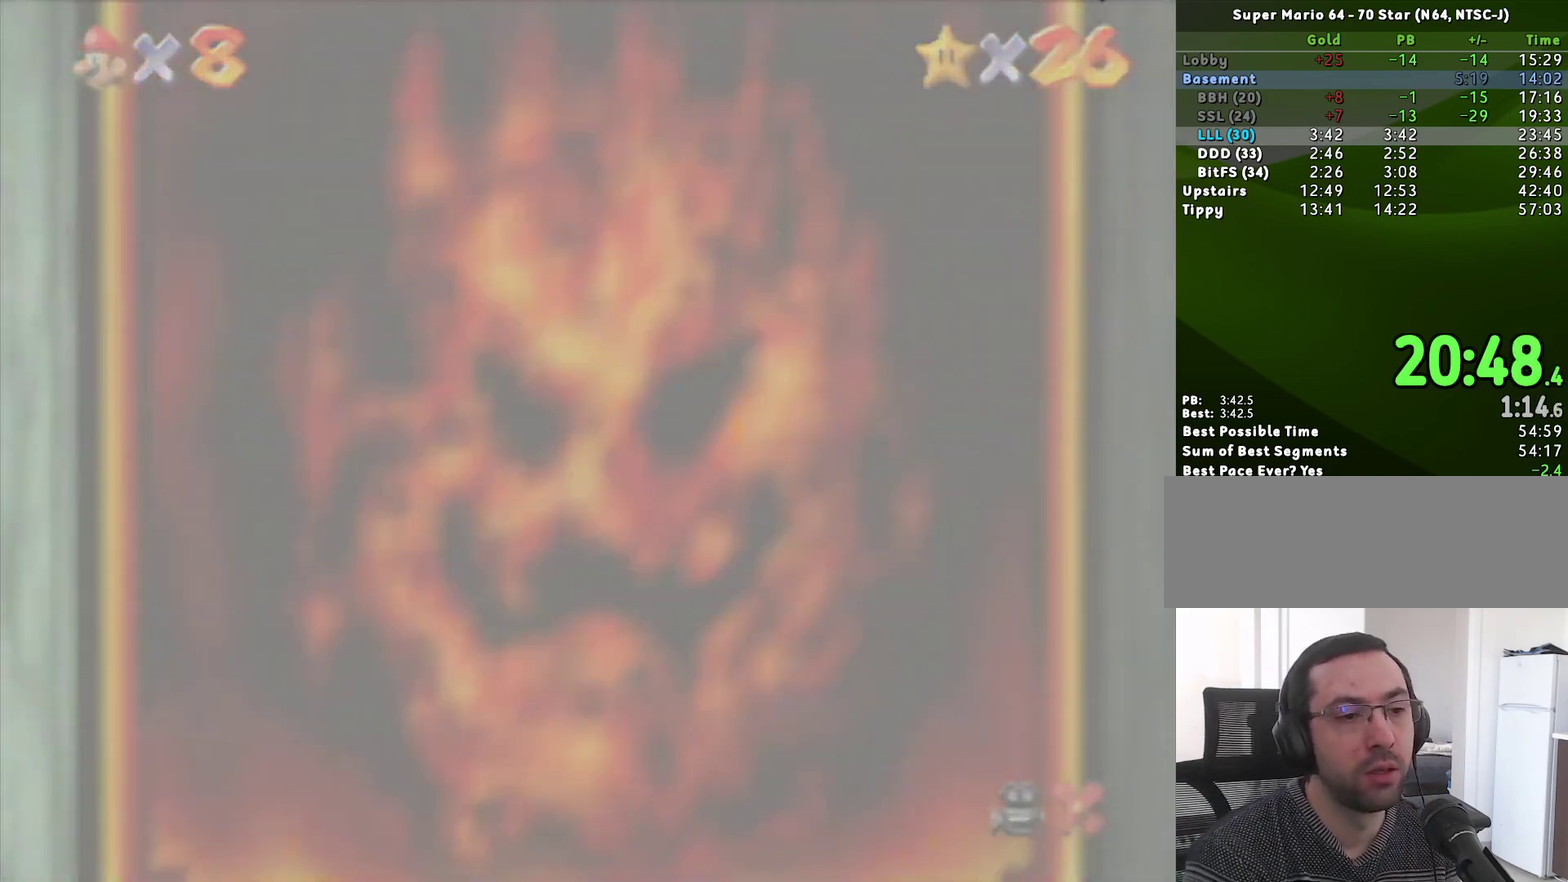
{"buttons": ["A"], "left_stick": "center", "events": [[17, "A", "down"], [83, "A", "up"], [150, "A", "down"], [333, "A", "up"], [483, "A", "down"]]}
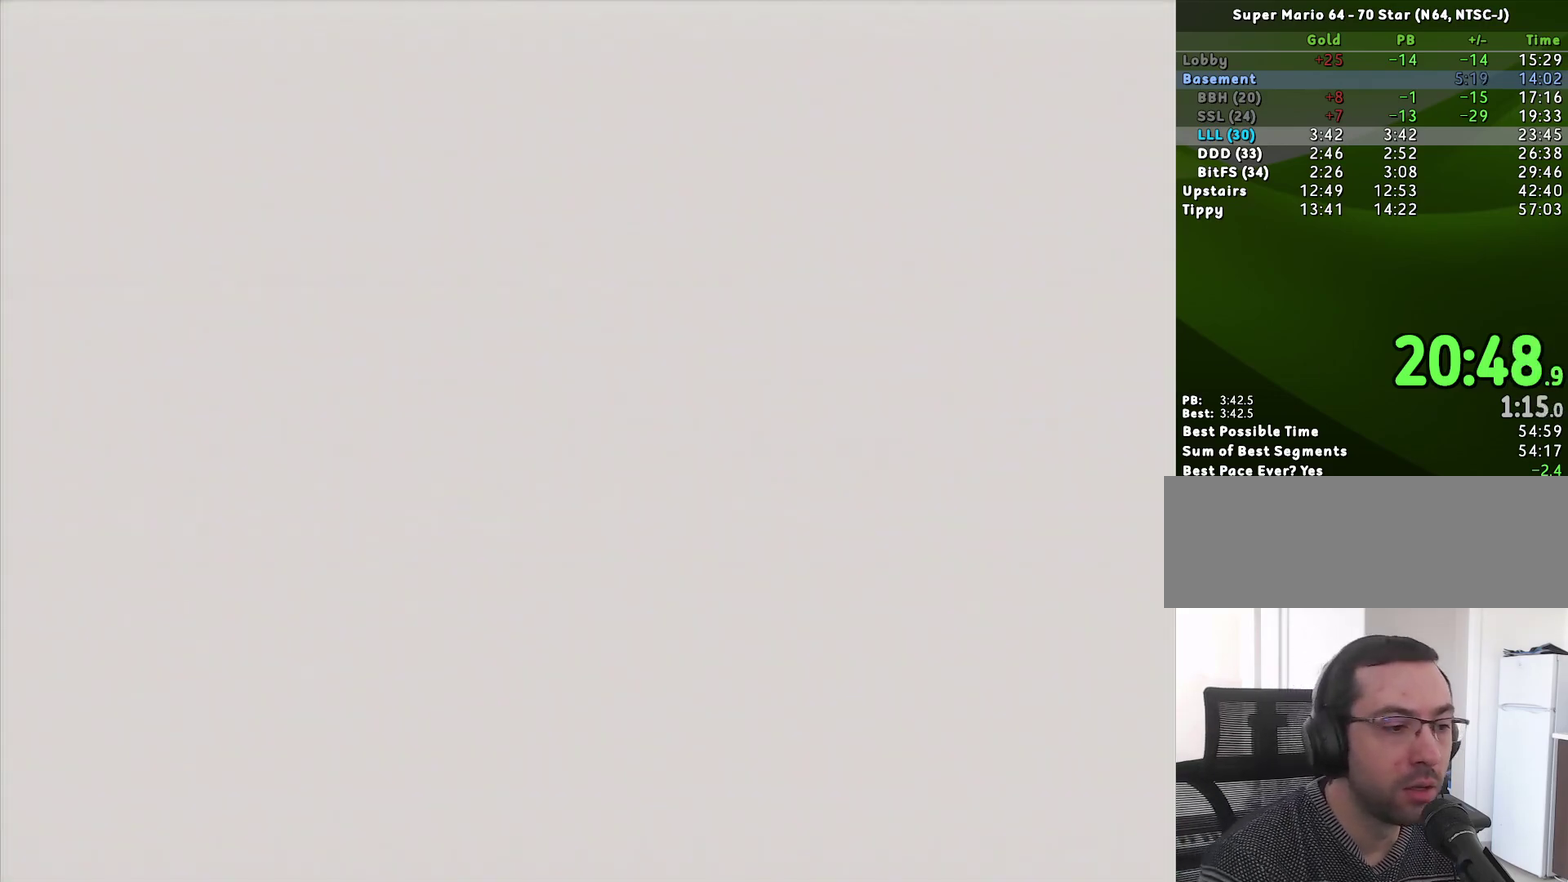
{"buttons": ["START"], "left_stick": "center", "events": [[17, "START", "down"], [50, "A", "up"], [83, "START", "up"], [117, "A", "down"], [183, "A", "up"], [400, "START", "down"]]}
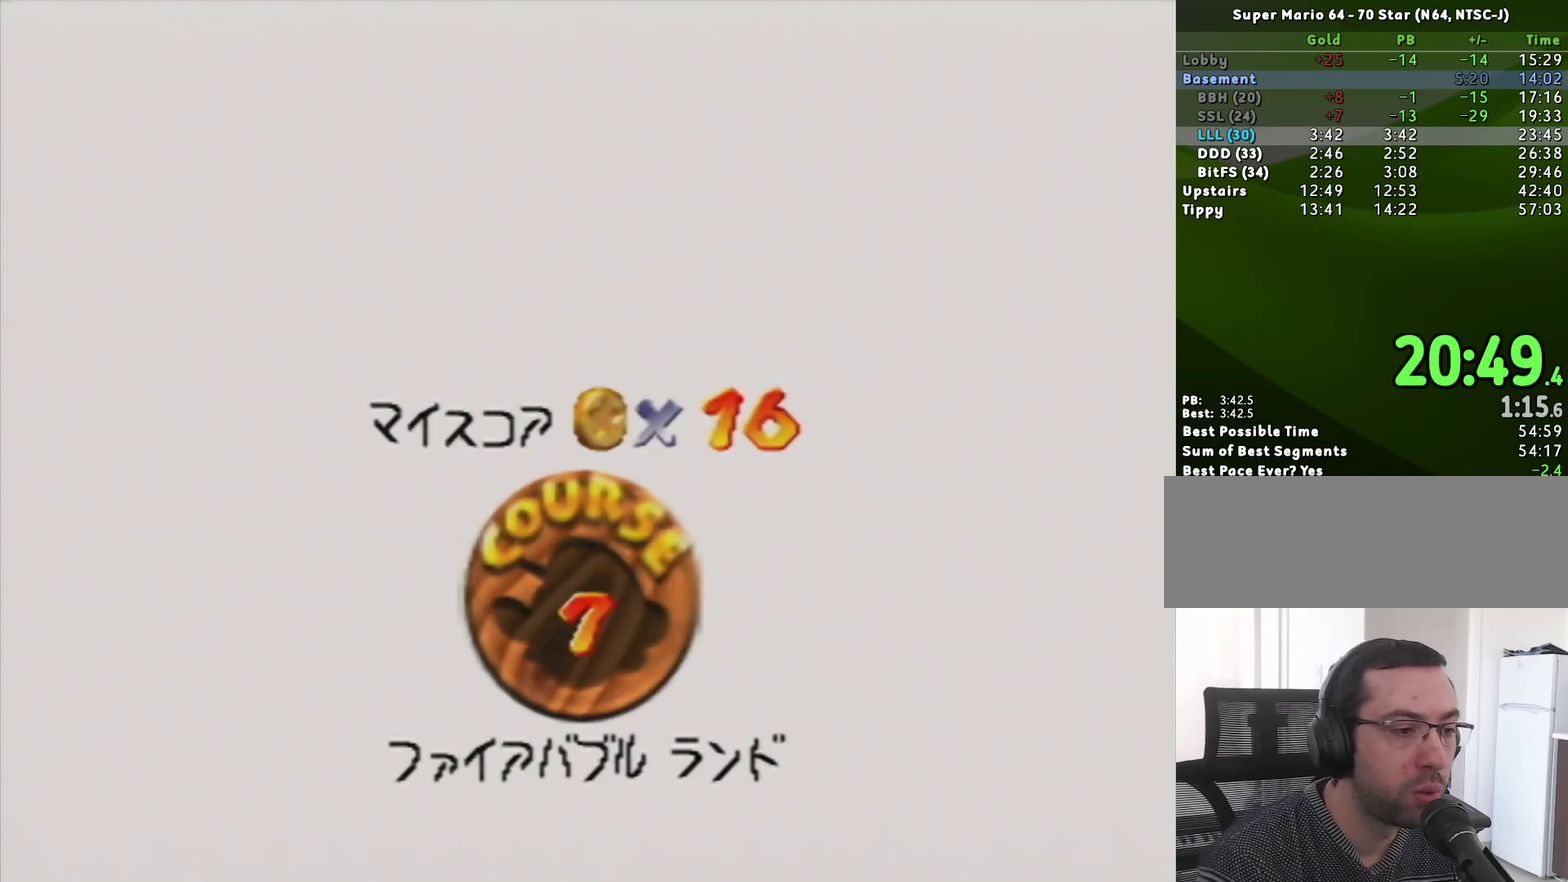
{"buttons": ["A"], "left_stick": "center", "events": [[117, "A", "down"], [117, "START", "up"], [300, "A", "up"], [450, "A", "down"]]}
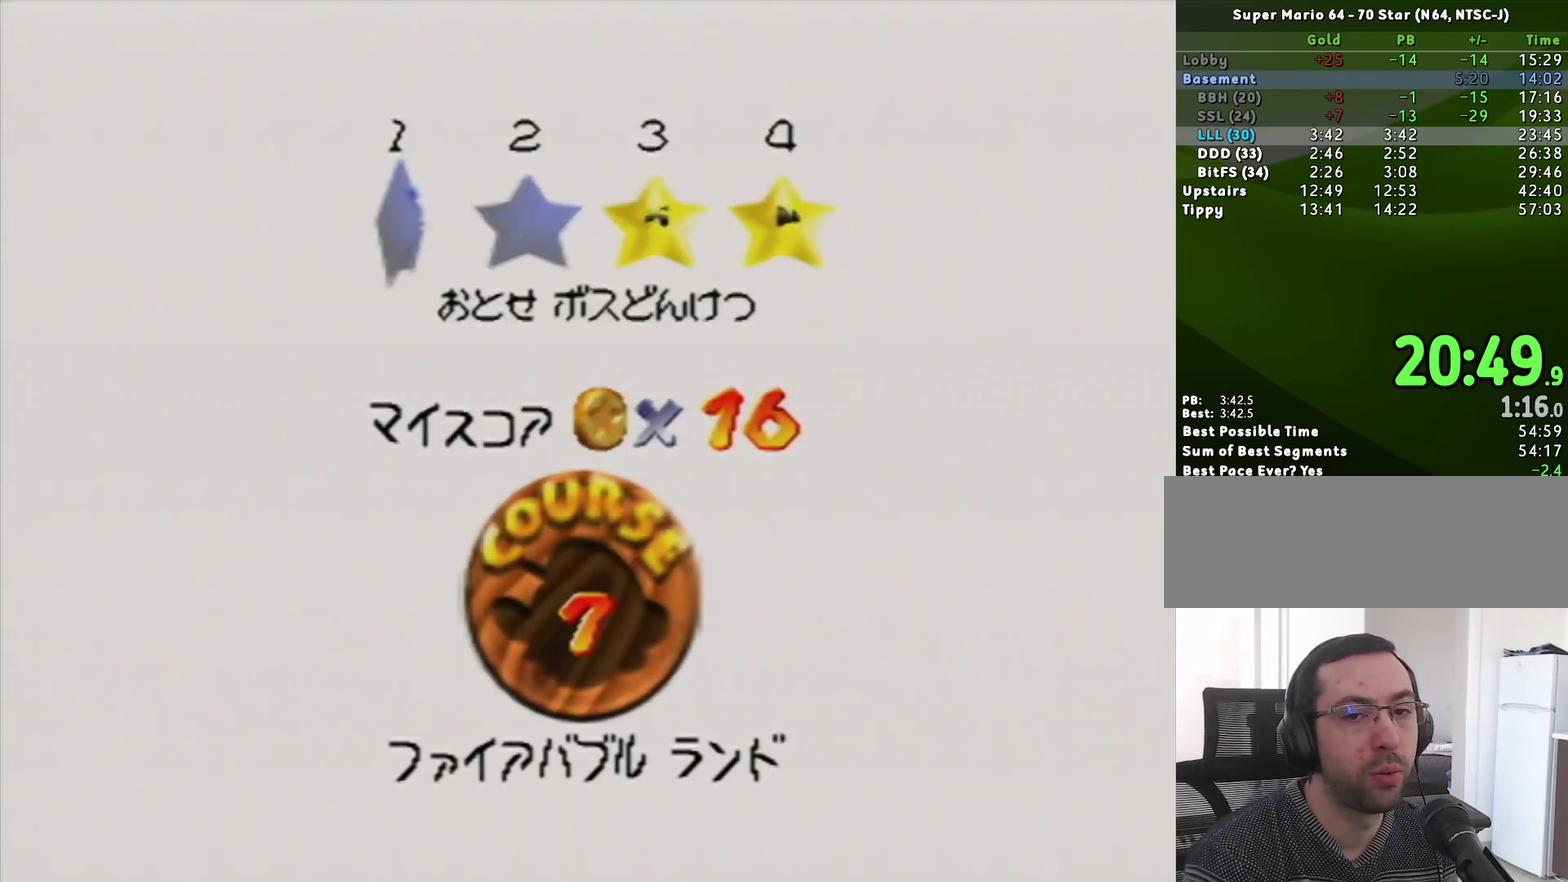
{"buttons": [], "left_stick": "center", "events": [[17, "A", "up"], [150, "START", "down"], [233, "A", "down"], [233, "START", "up"], [300, "A", "up"]]}
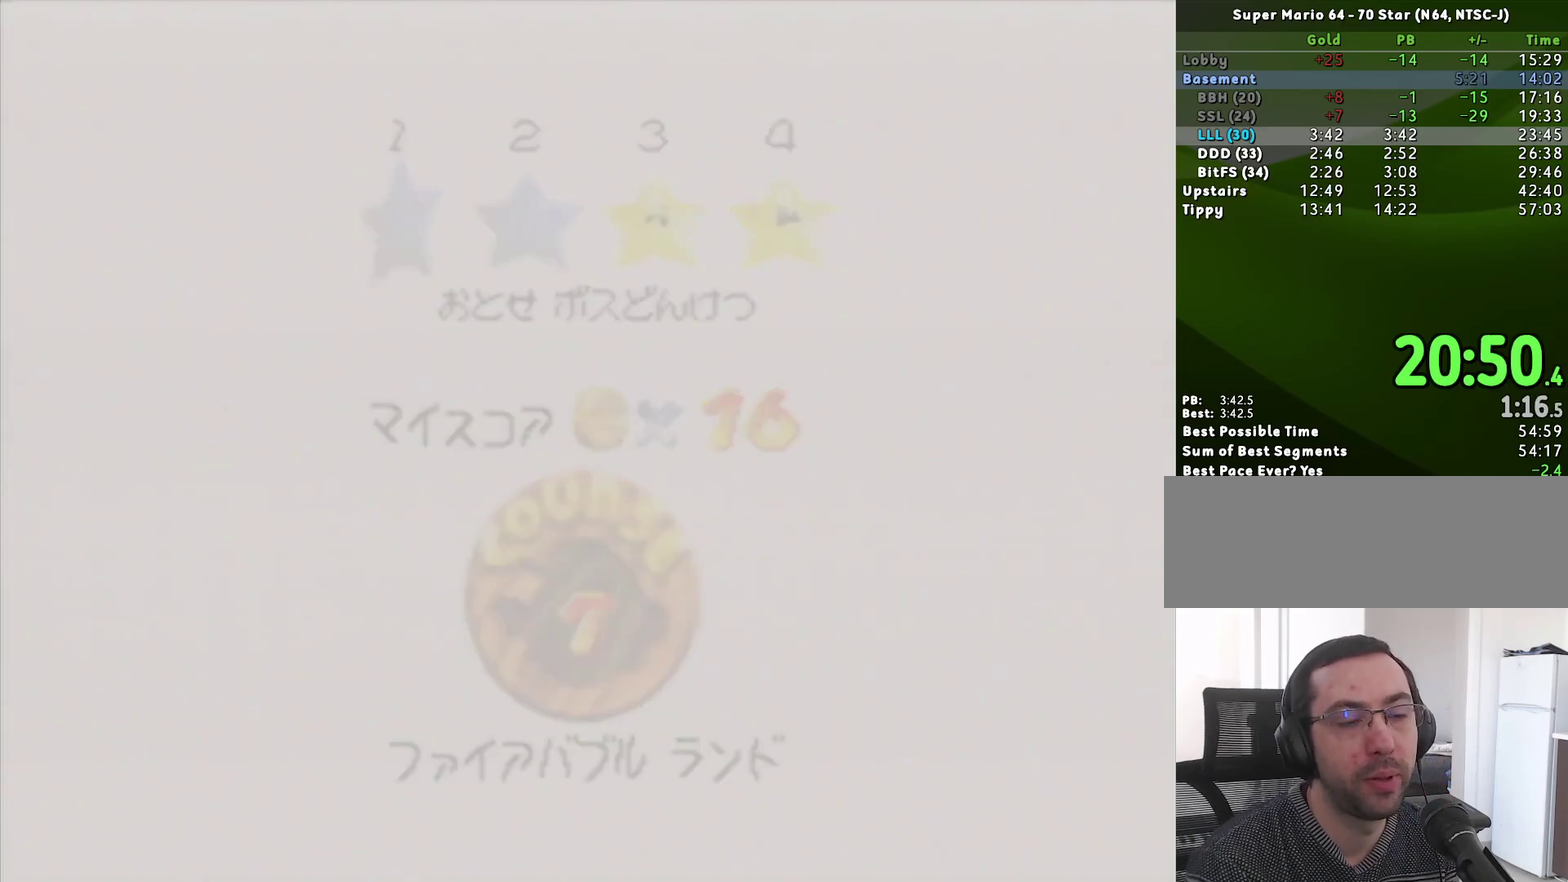
{"buttons": [], "left_stick": "center", "events": []}
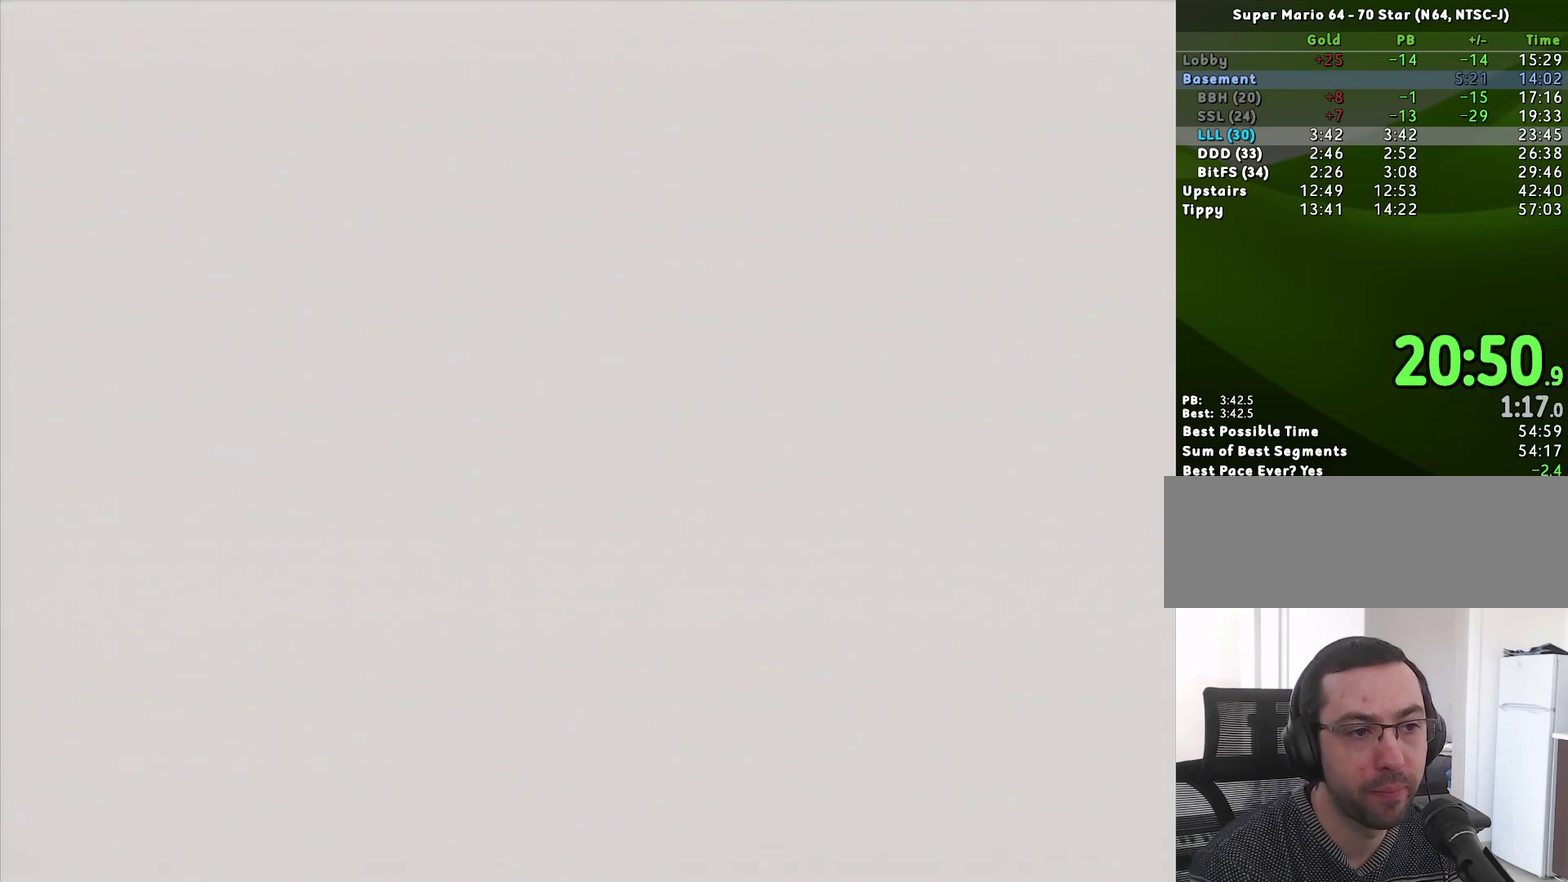
{"buttons": ["R1", "C_DOWN"], "left_stick": "center", "events": [[117, "C_LEFT", "down"], [233, "C_LEFT", "up"], [450, "C_DOWN", "down"], [450, "R1", "down"]]}
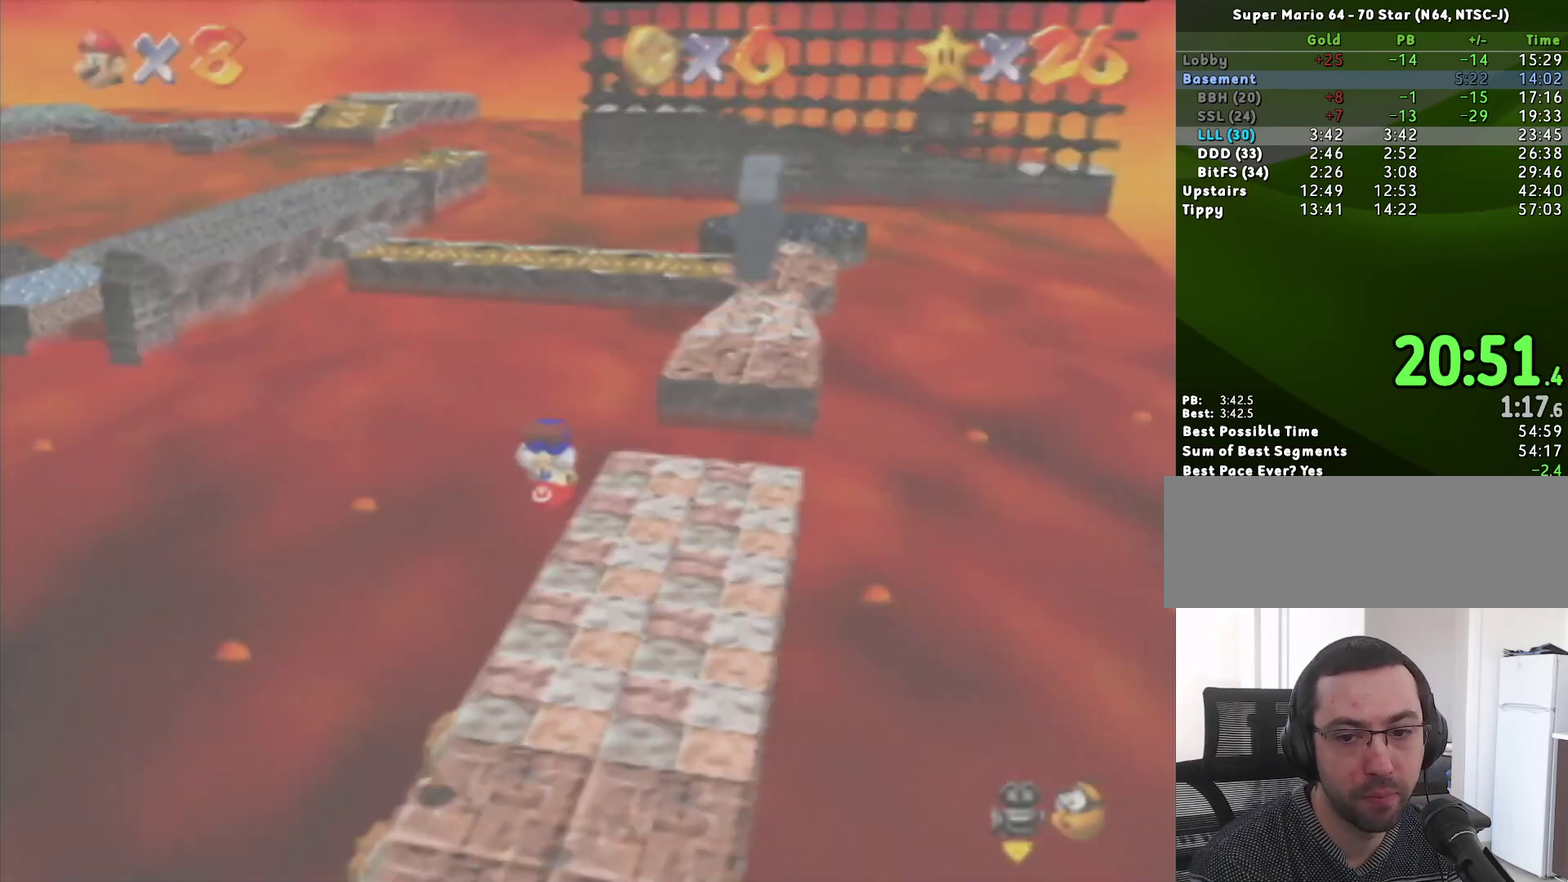
{"buttons": [], "left_stick": "center", "events": [[83, "C_DOWN", "up"], [83, "R1", "up"]]}
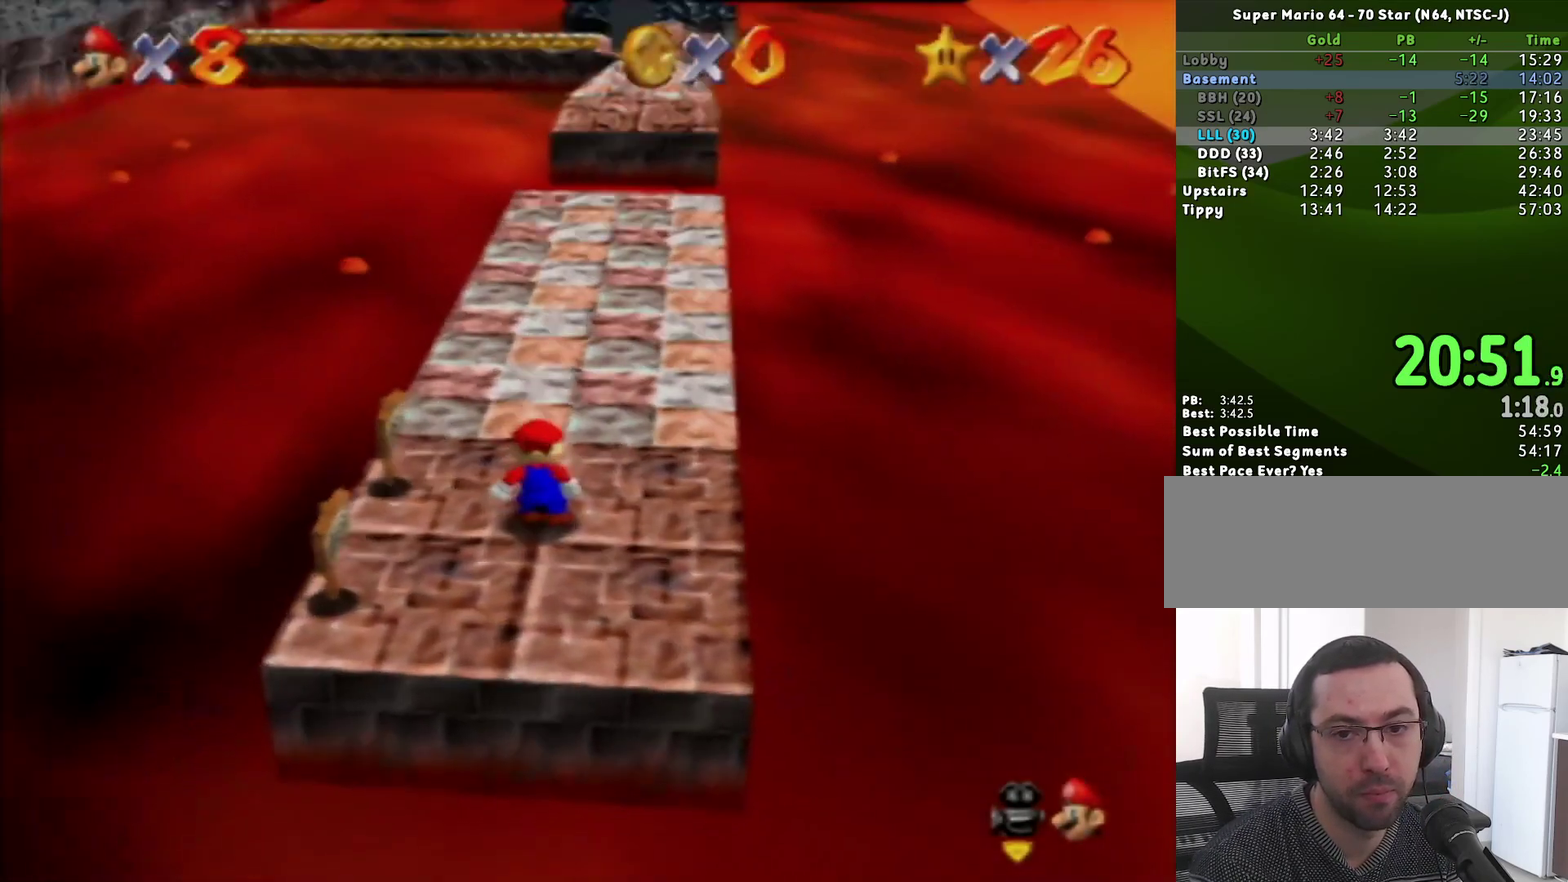
{"buttons": ["A", "B"], "left_stick": "up", "events": [[150, "left_stick", "up"], [467, "A", "down"], [467, "B", "down"]]}
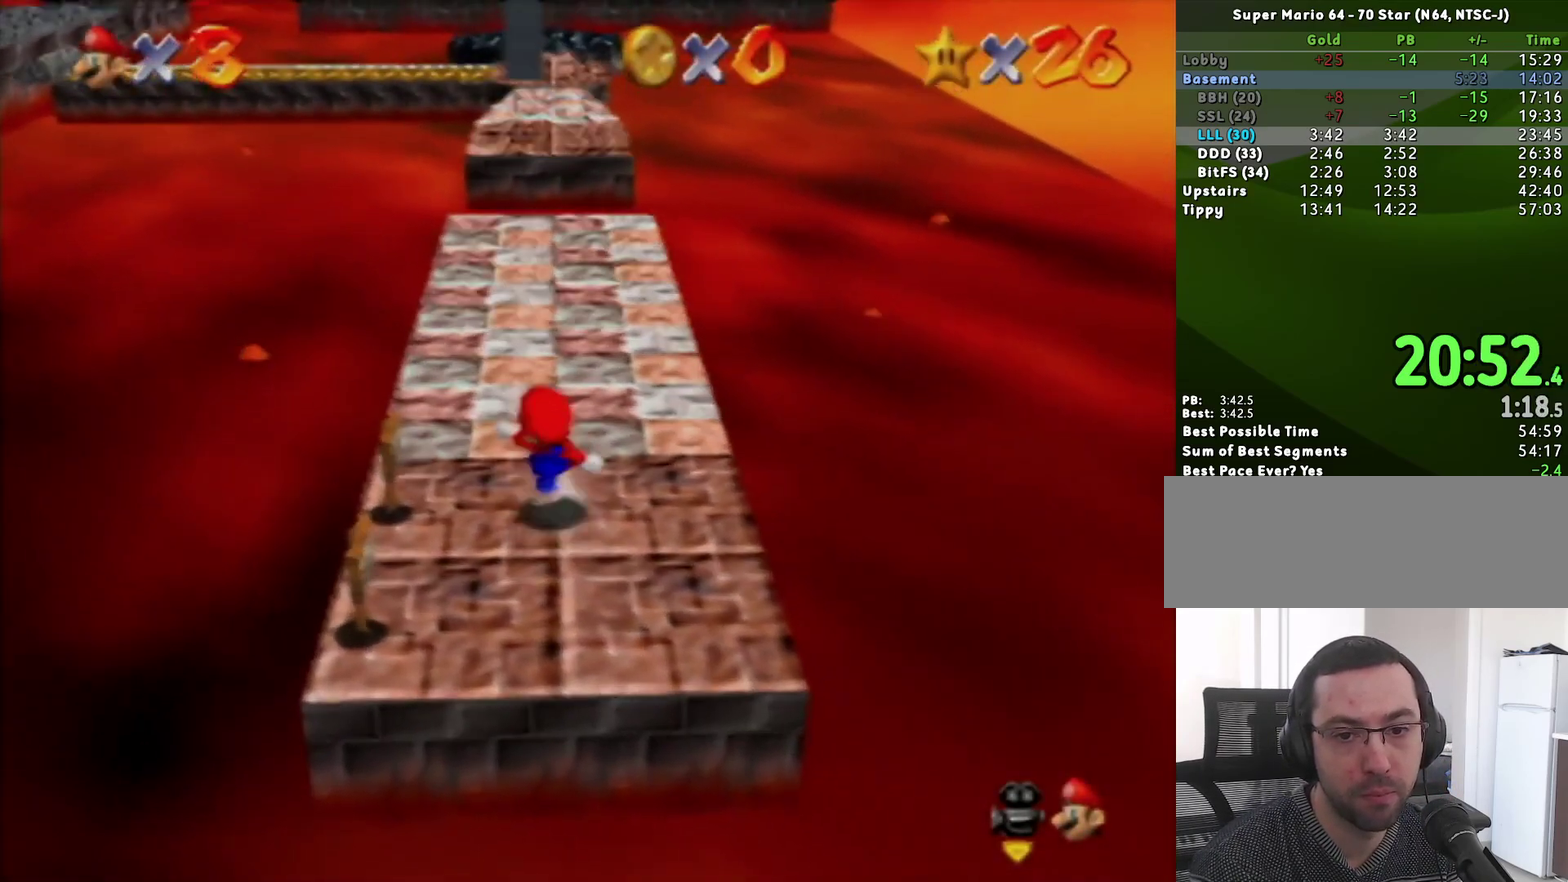
{"buttons": ["A"], "left_stick": "up", "events": [[83, "A", "up"], [83, "B", "up"], [367, "A", "down"]]}
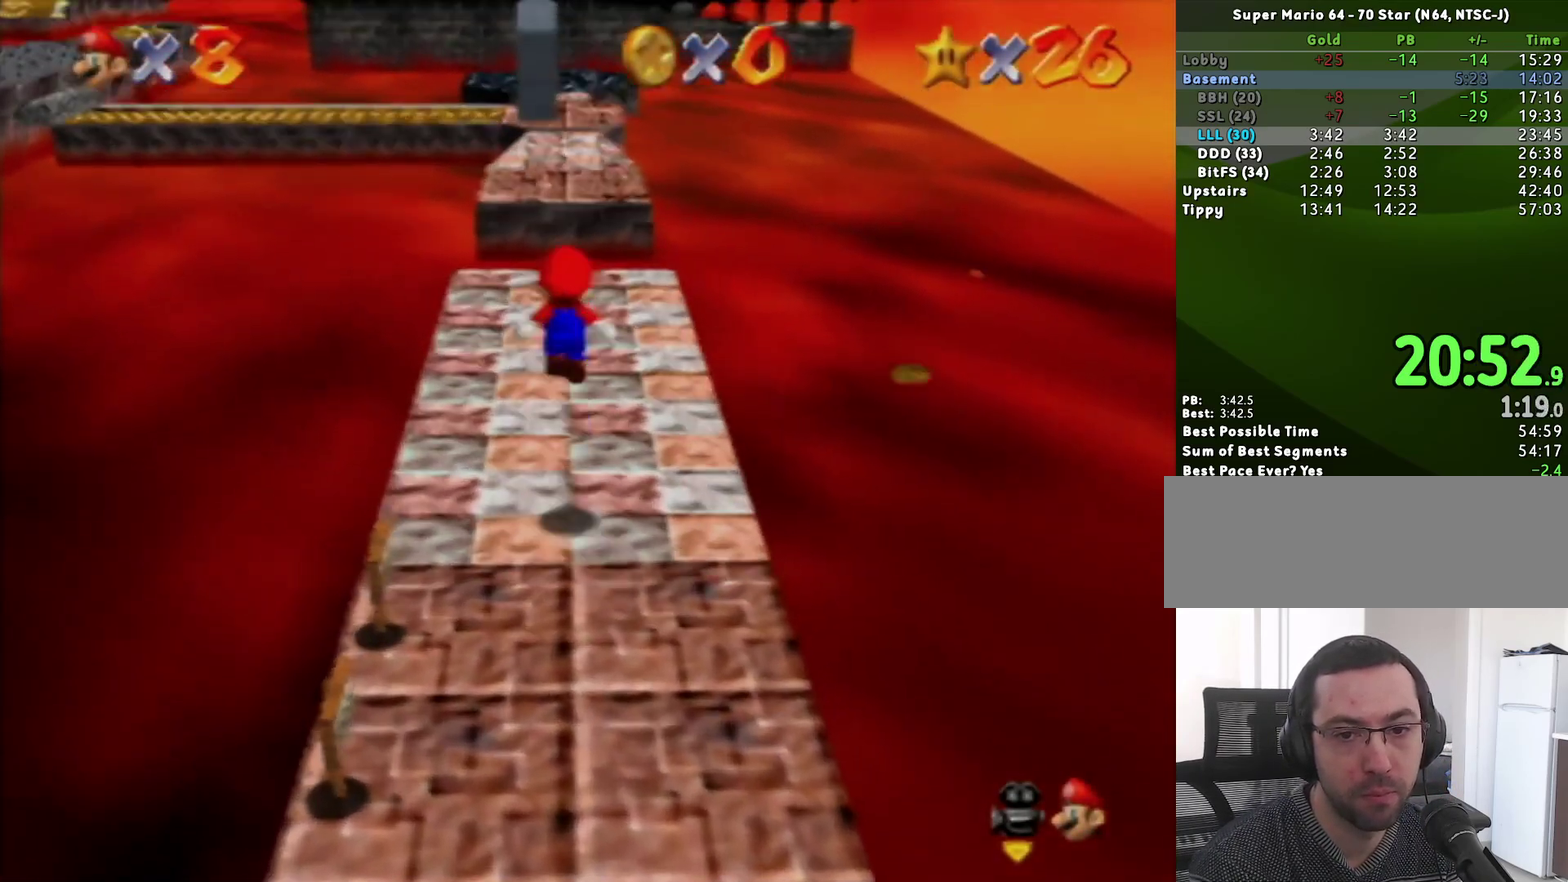
{"buttons": [], "left_stick": "up", "events": [[300, "B", "down"], [333, "A", "up"], [367, "B", "up"]]}
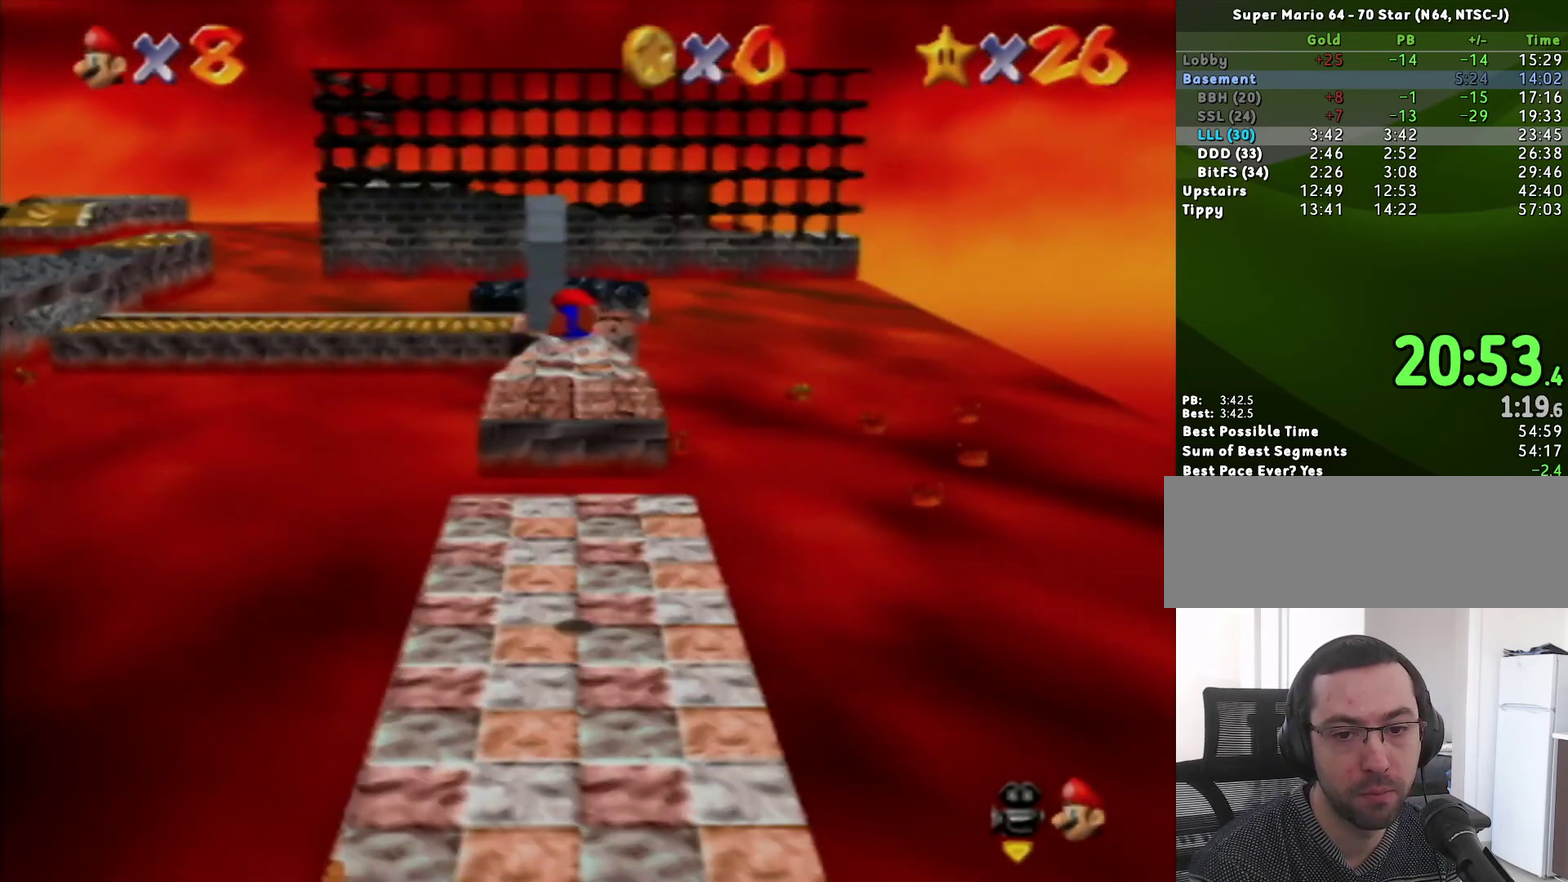
{"buttons": [], "left_stick": "up", "events": [[367, "B", "down"], [383, "A", "down"], [417, "B", "up"], [483, "A", "up"]]}
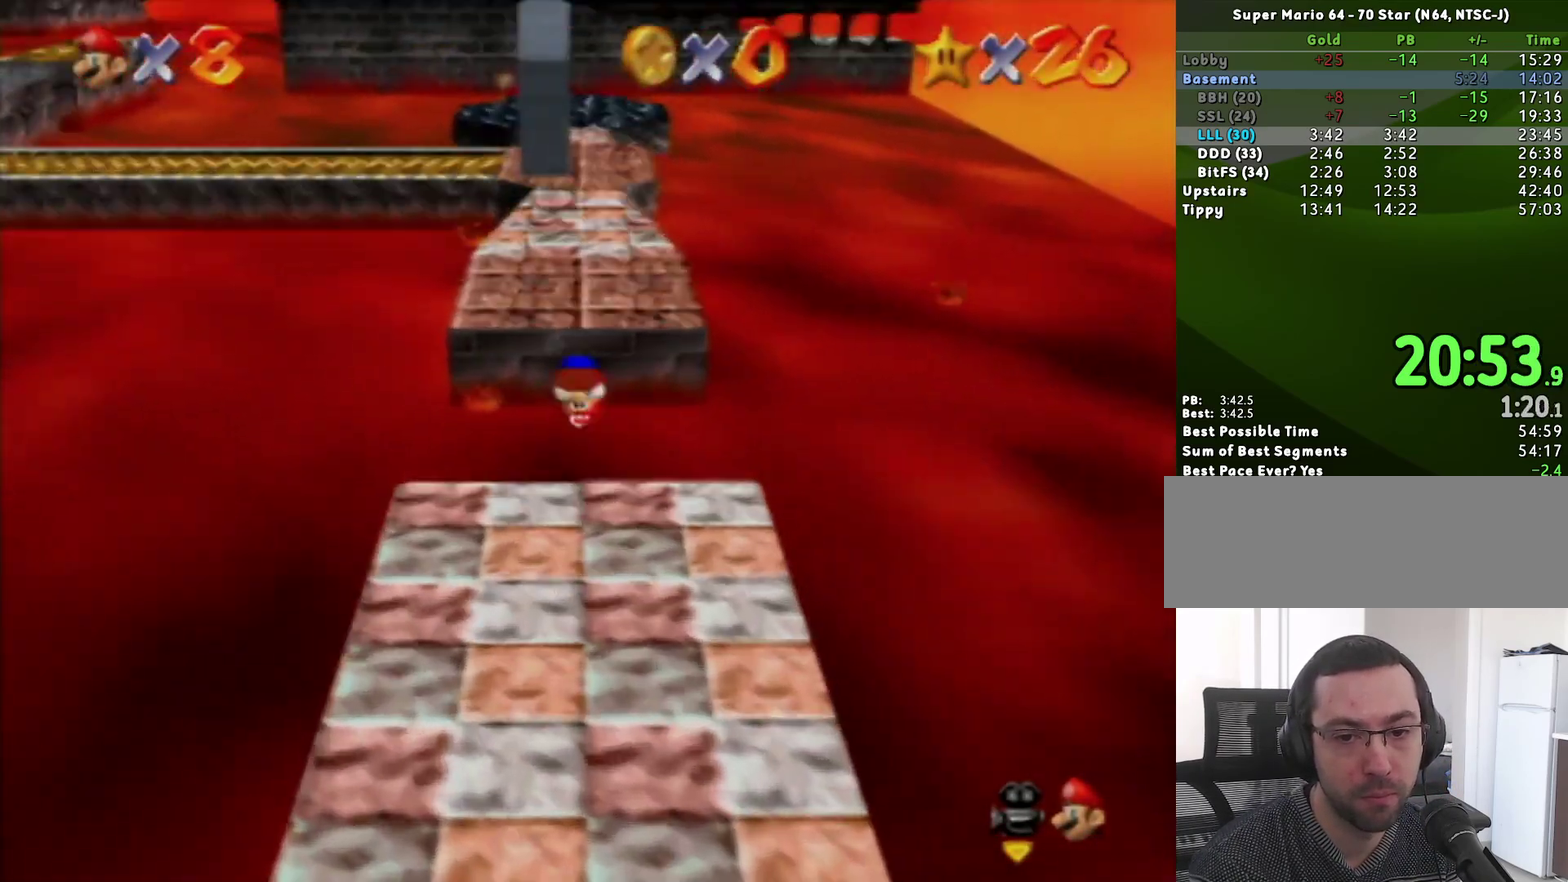
{"buttons": [], "left_stick": "up-left", "events": [[433, "left_stick", "up-left"]]}
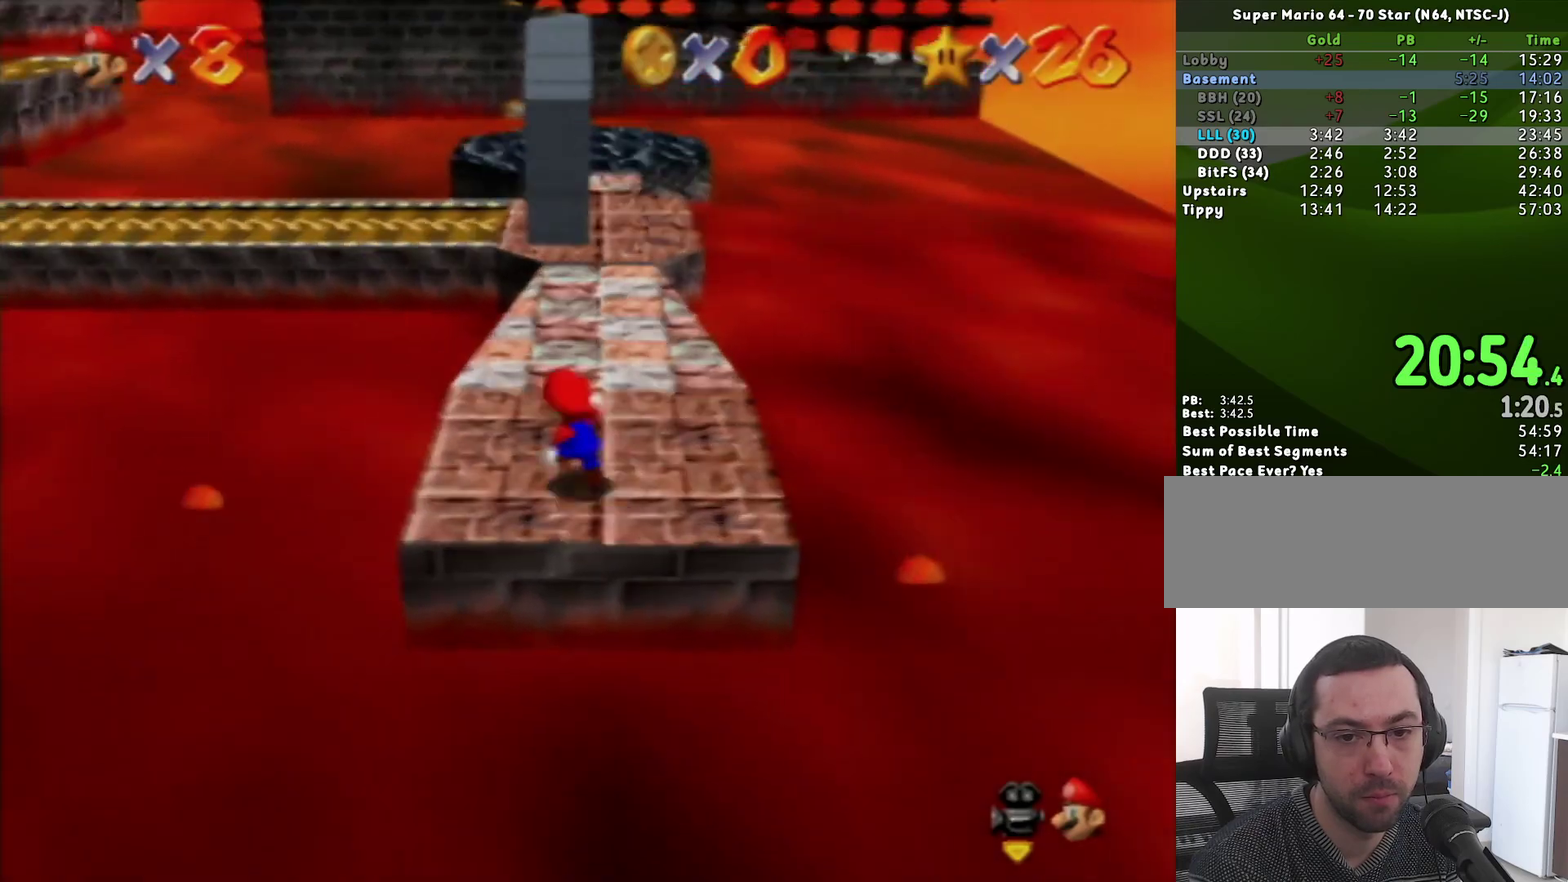
{"buttons": [], "left_stick": "up", "events": [[50, "Z", "down"], [83, "A", "down"], [233, "A", "up"], [333, "left_stick", "up"], [367, "Z", "up"]]}
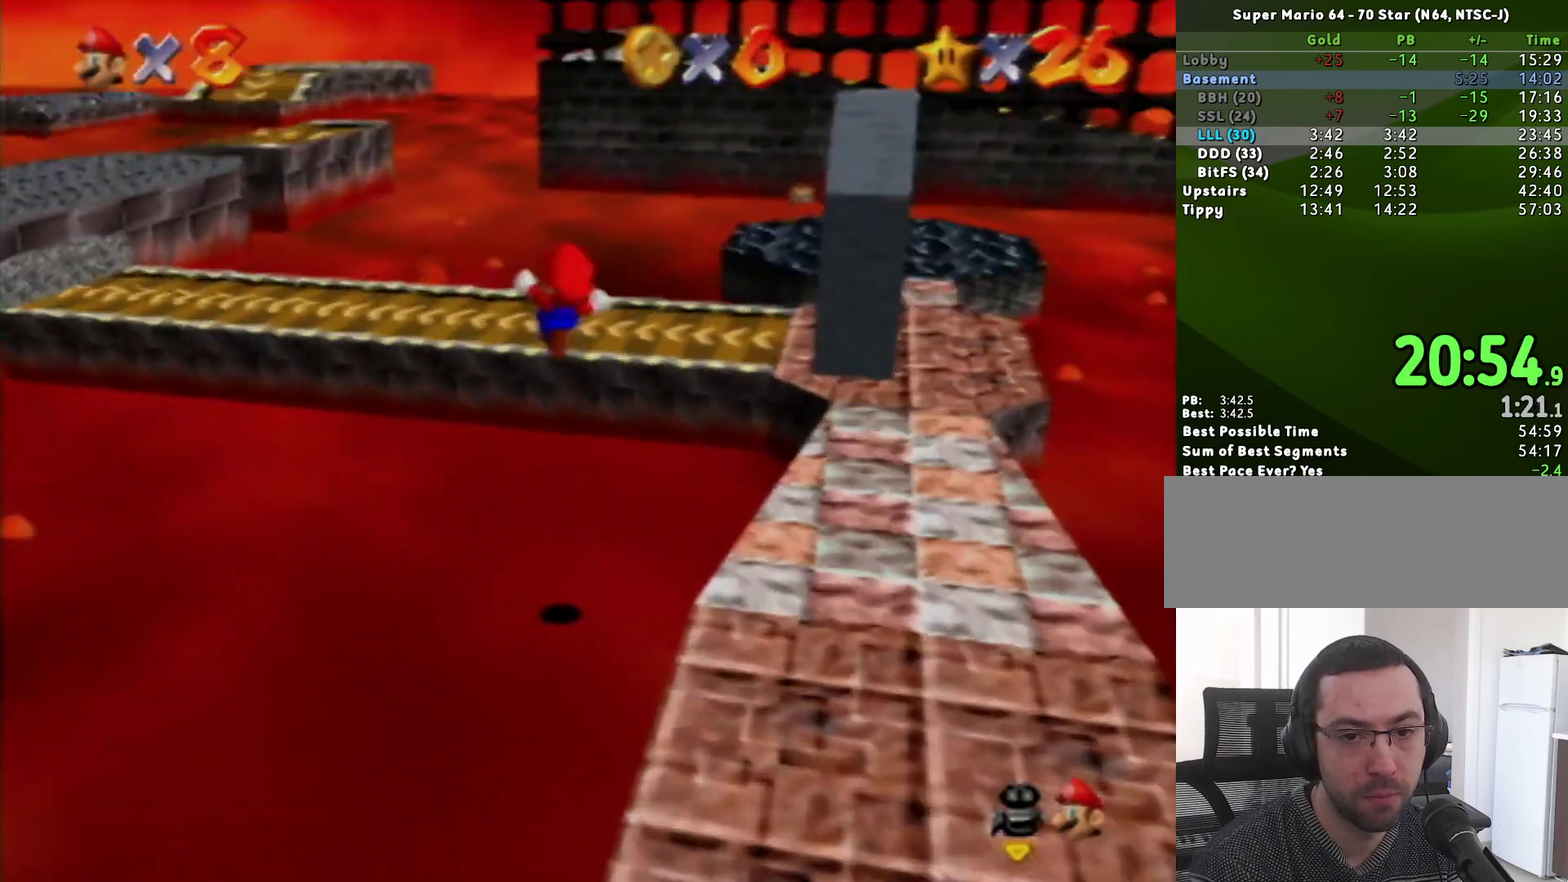
{"buttons": [], "left_stick": "up", "events": [[267, "C_RIGHT", "down"], [367, "C_RIGHT", "up"]]}
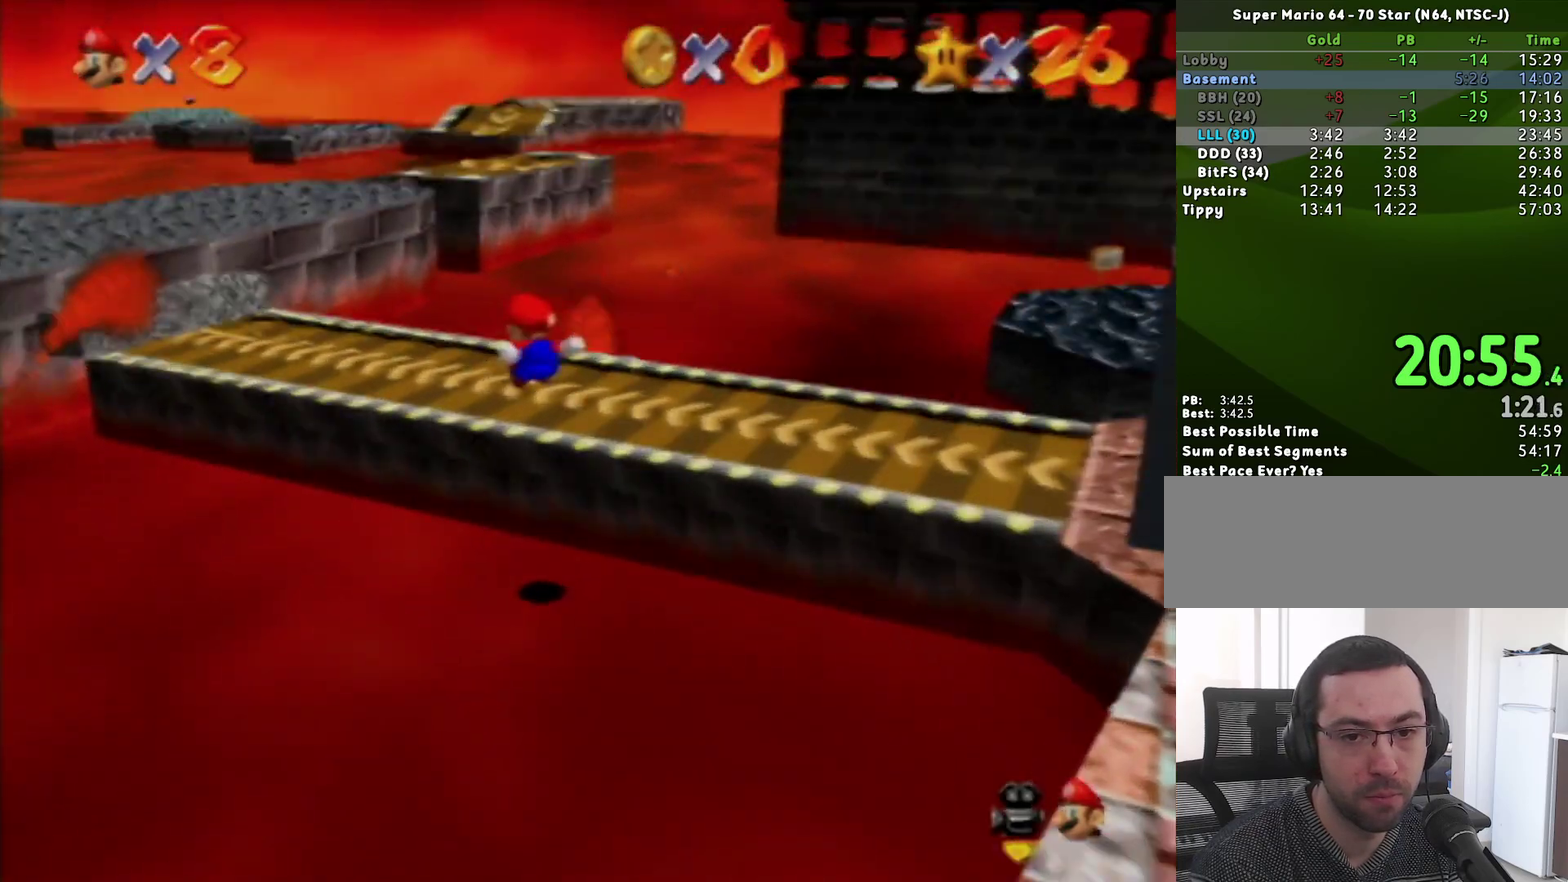
{"buttons": ["A", "Z"], "left_stick": "up-left", "events": [[217, "left_stick", "up-left"], [383, "Z", "down"], [450, "A", "down"]]}
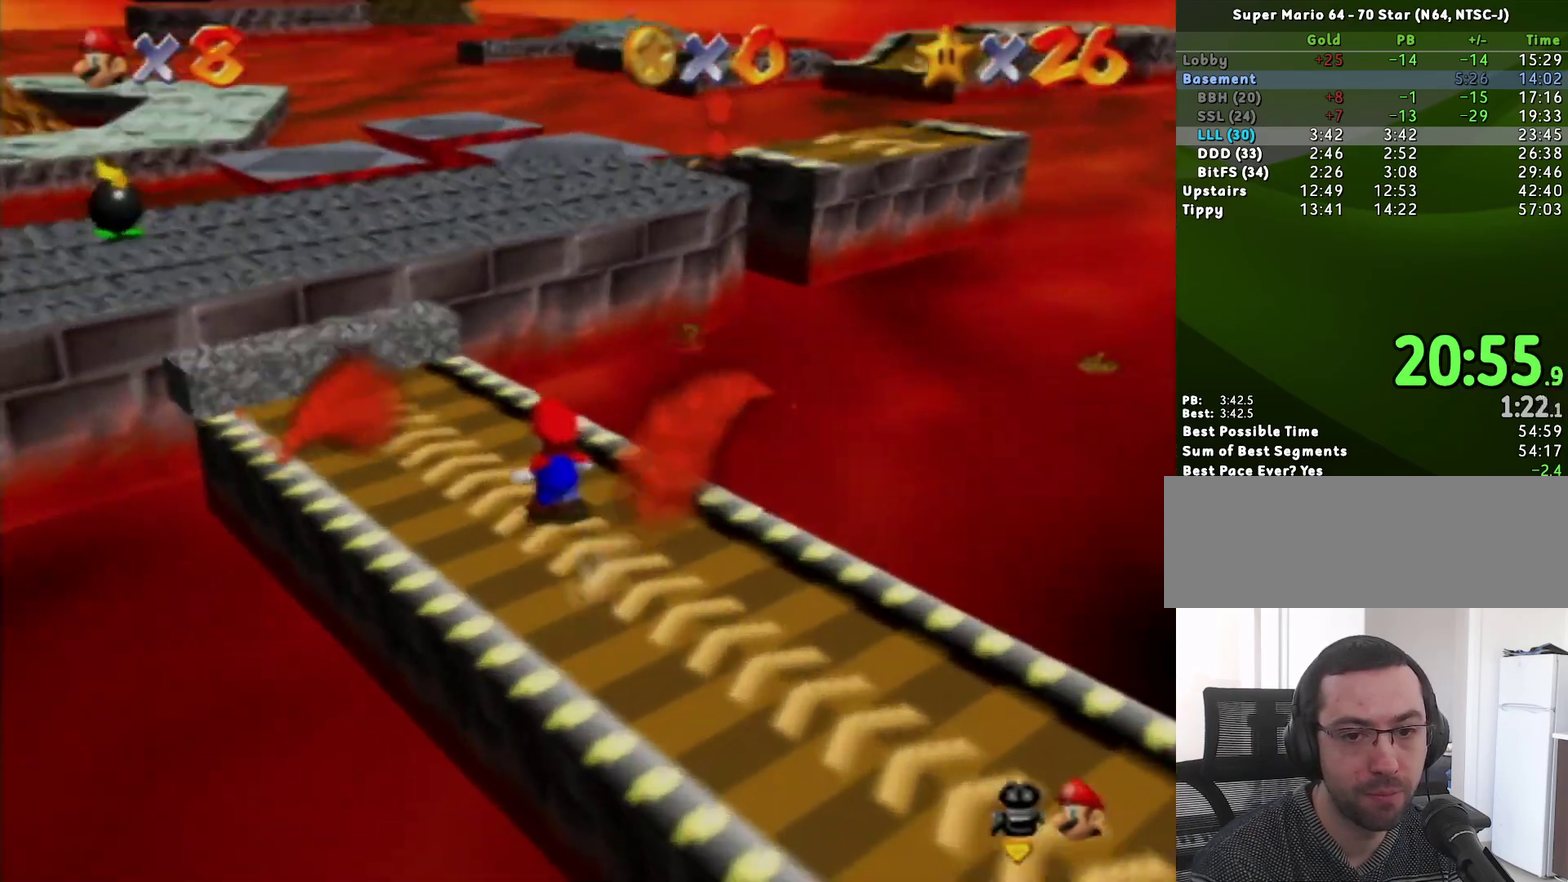
{"buttons": ["Z"], "left_stick": "up-left", "events": [[50, "A", "up"], [333, "C_RIGHT", "down"], [417, "C_RIGHT", "up"]]}
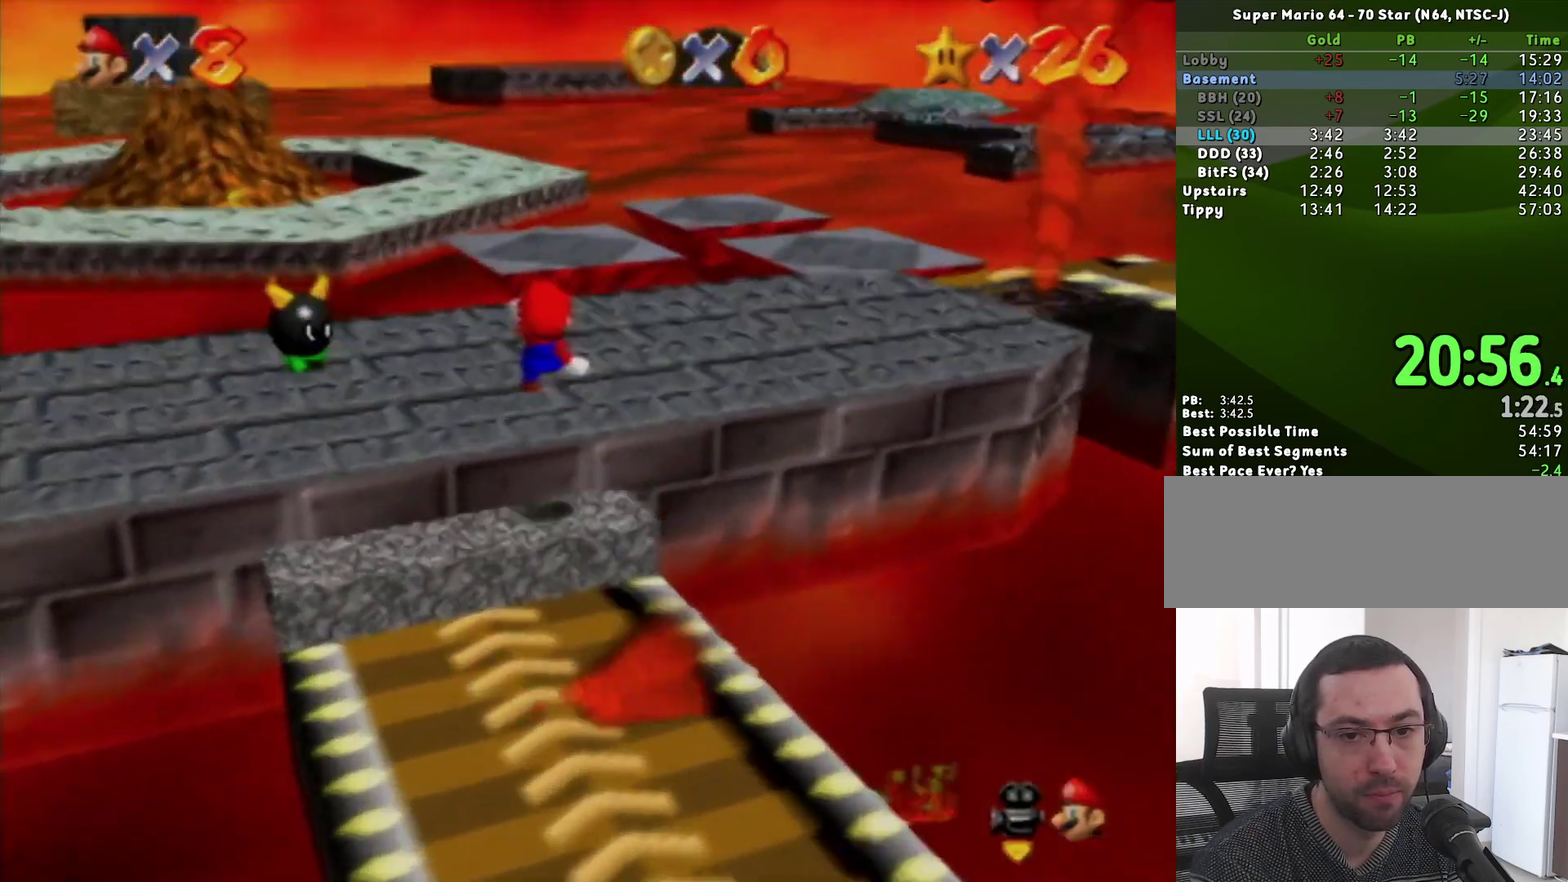
{"buttons": ["A", "Z"], "left_stick": "up-left", "events": [[467, "A", "down"]]}
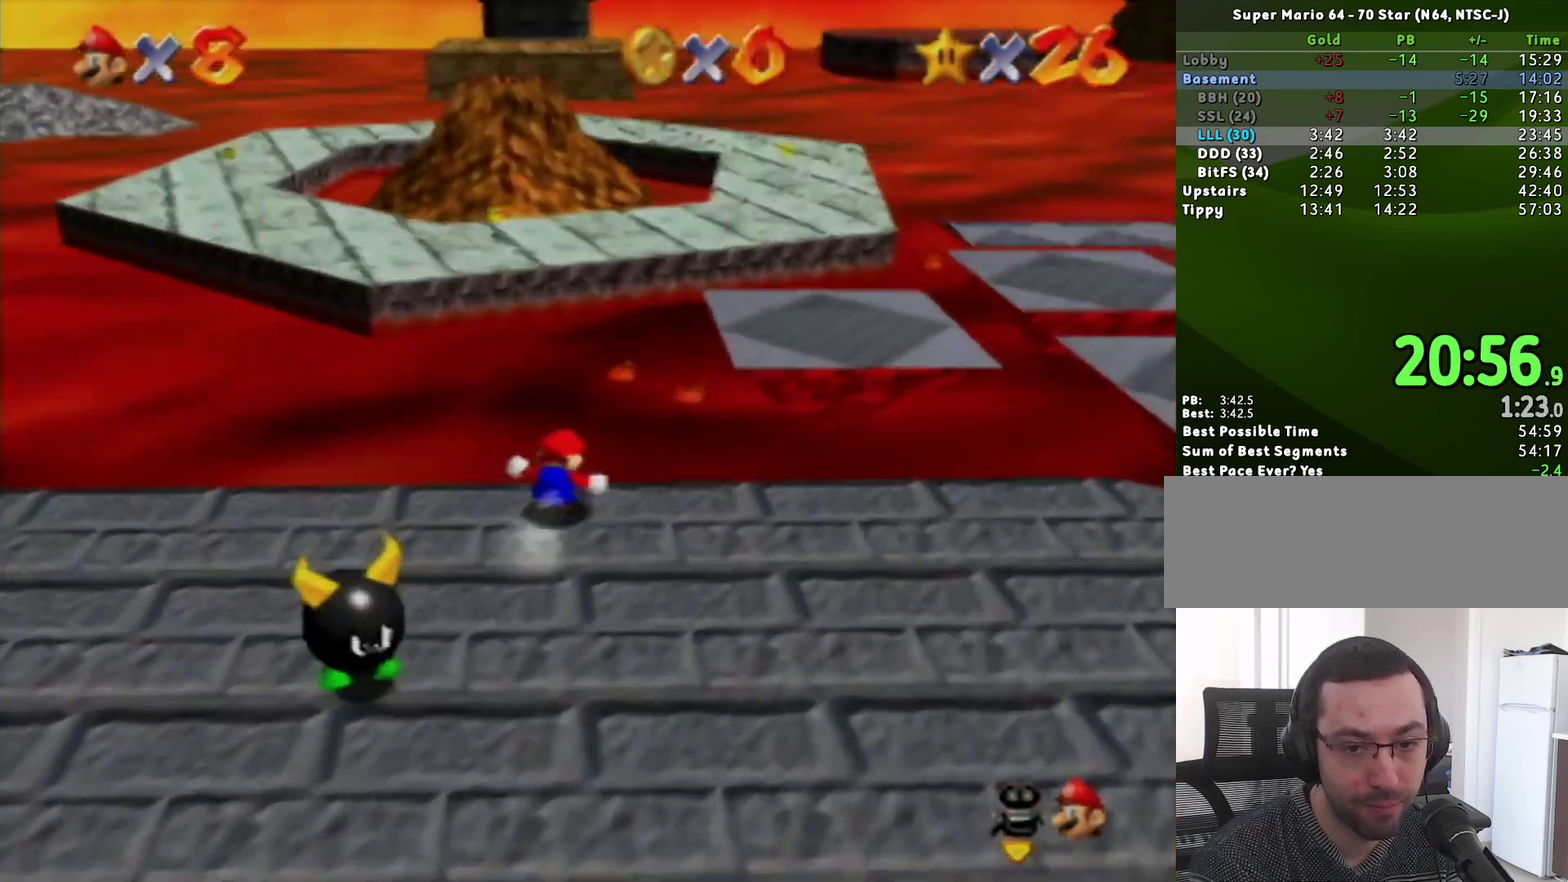
{"buttons": ["A"], "left_stick": "right"}
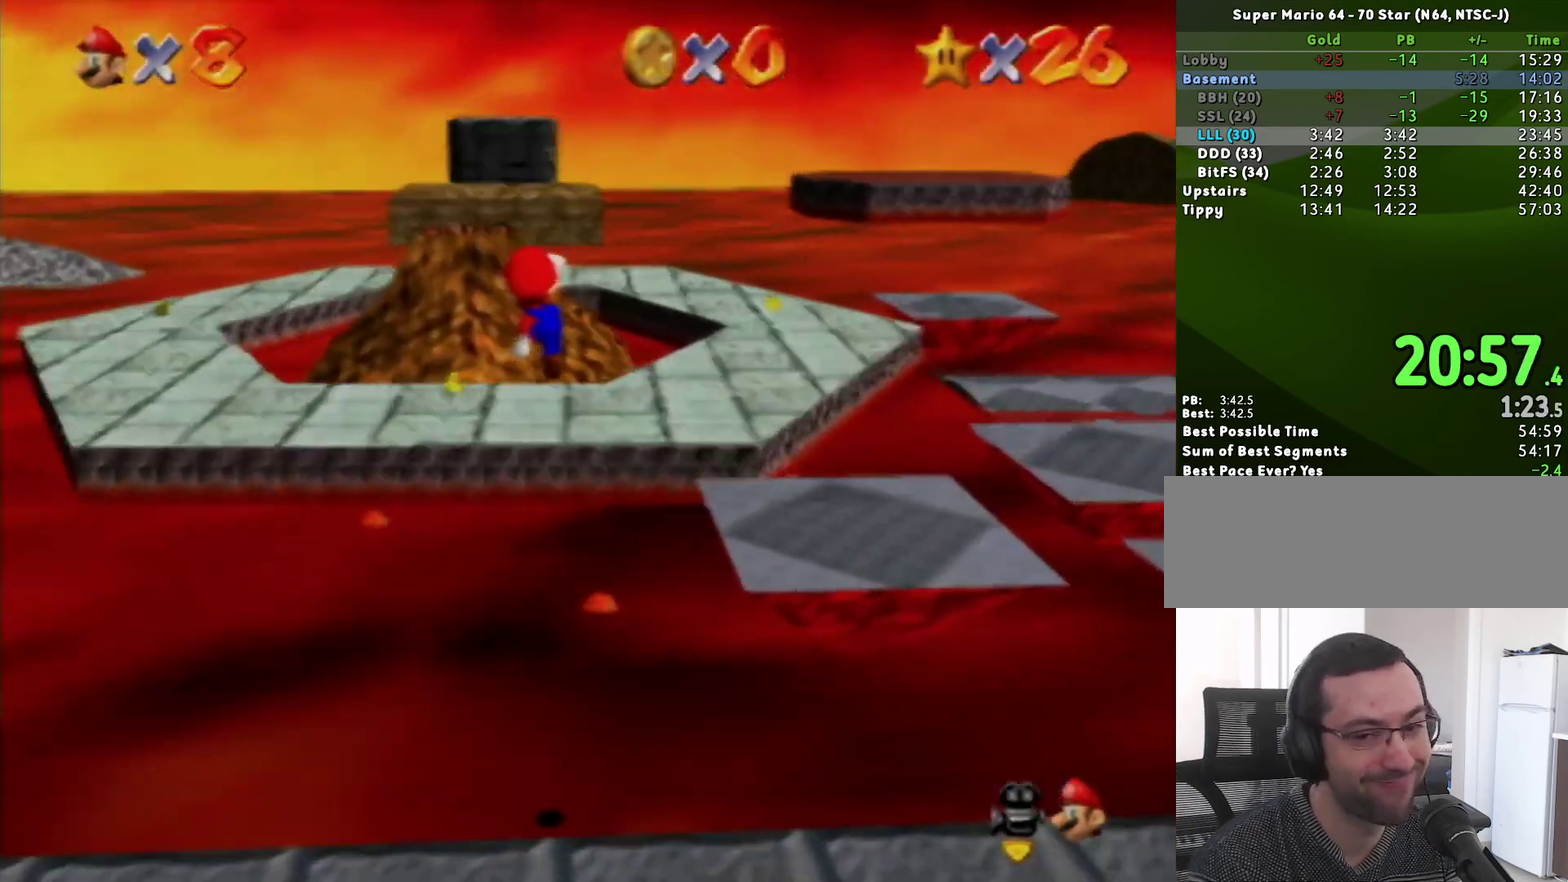
{"buttons": ["A"], "left_stick": "up-right"}
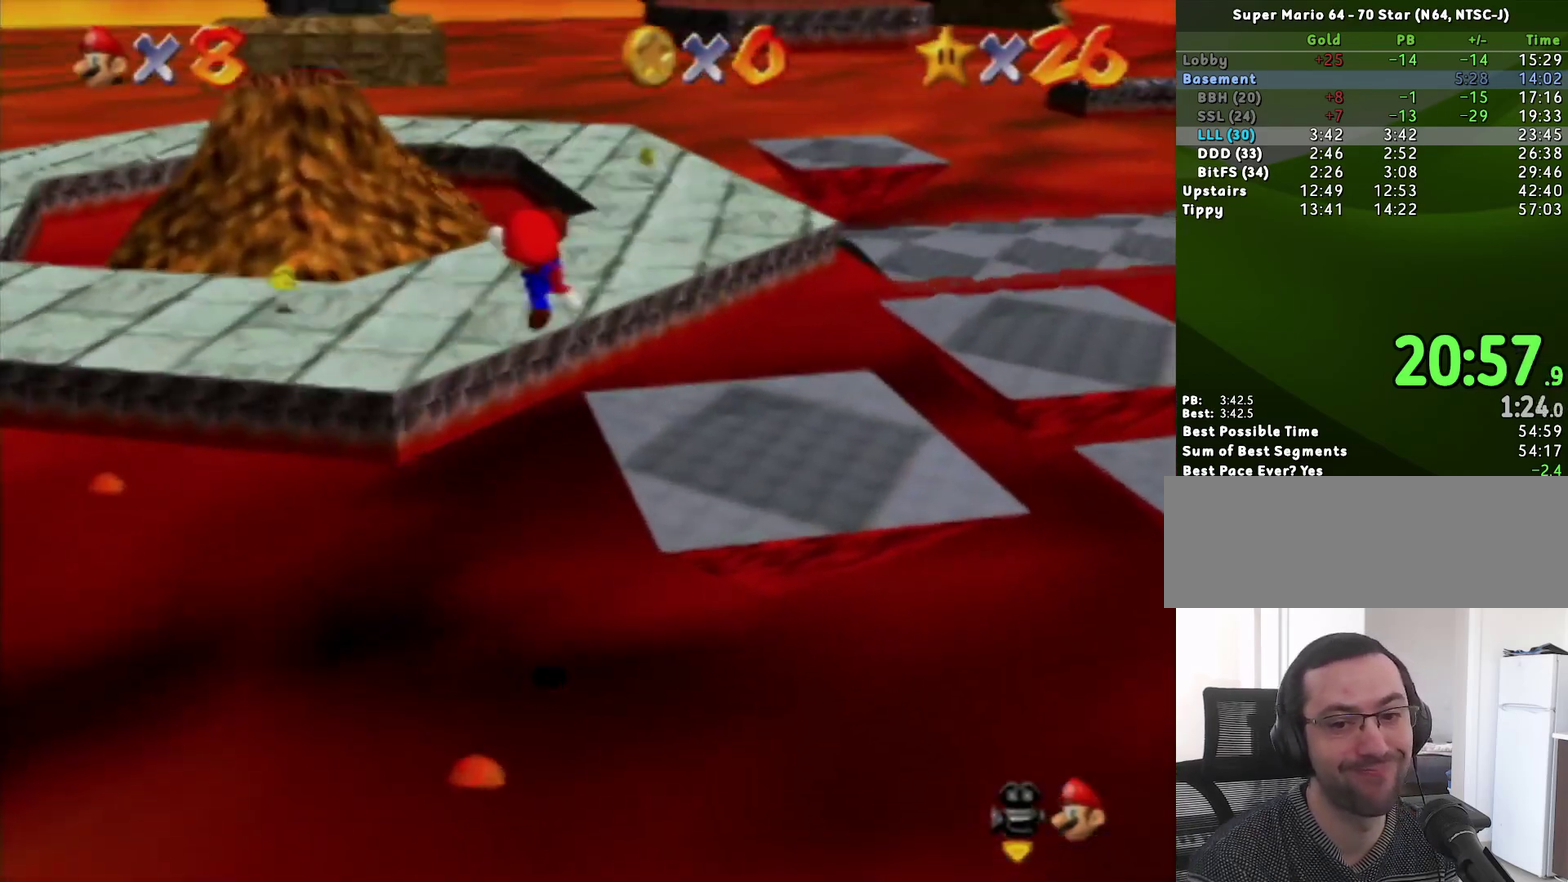
{"buttons": ["A"], "left_stick": "up-left", "events": [[117, "A", "up"], [433, "left_stick", "up"], [500, "A", "down"], [500, "left_stick", "up-left"]]}
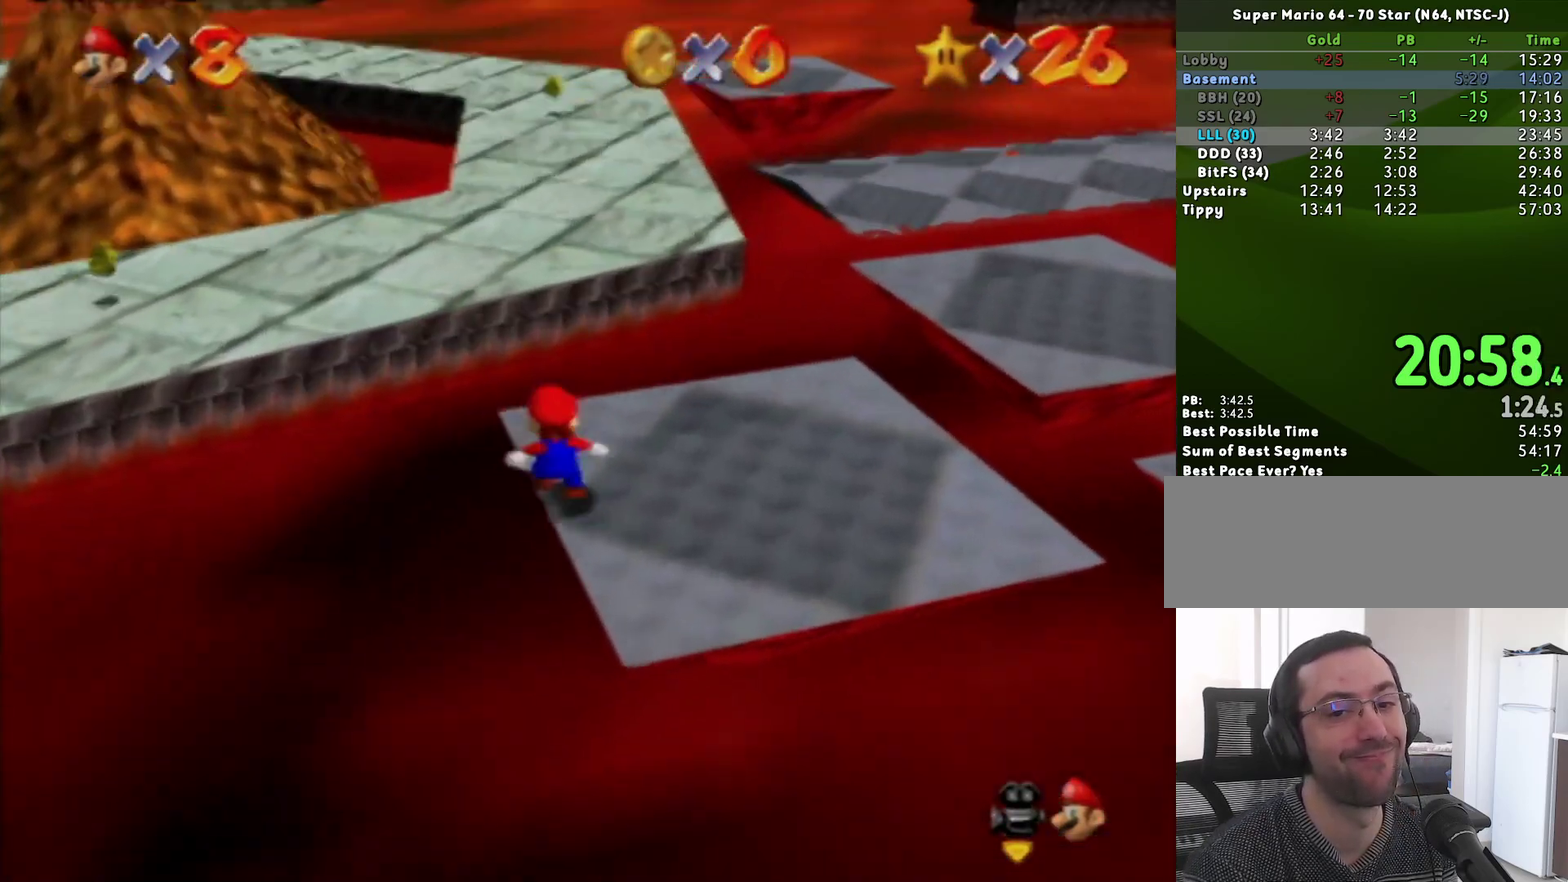
{"buttons": [], "left_stick": "up", "events": [[233, "A", "up"], [483, "left_stick", "up"]]}
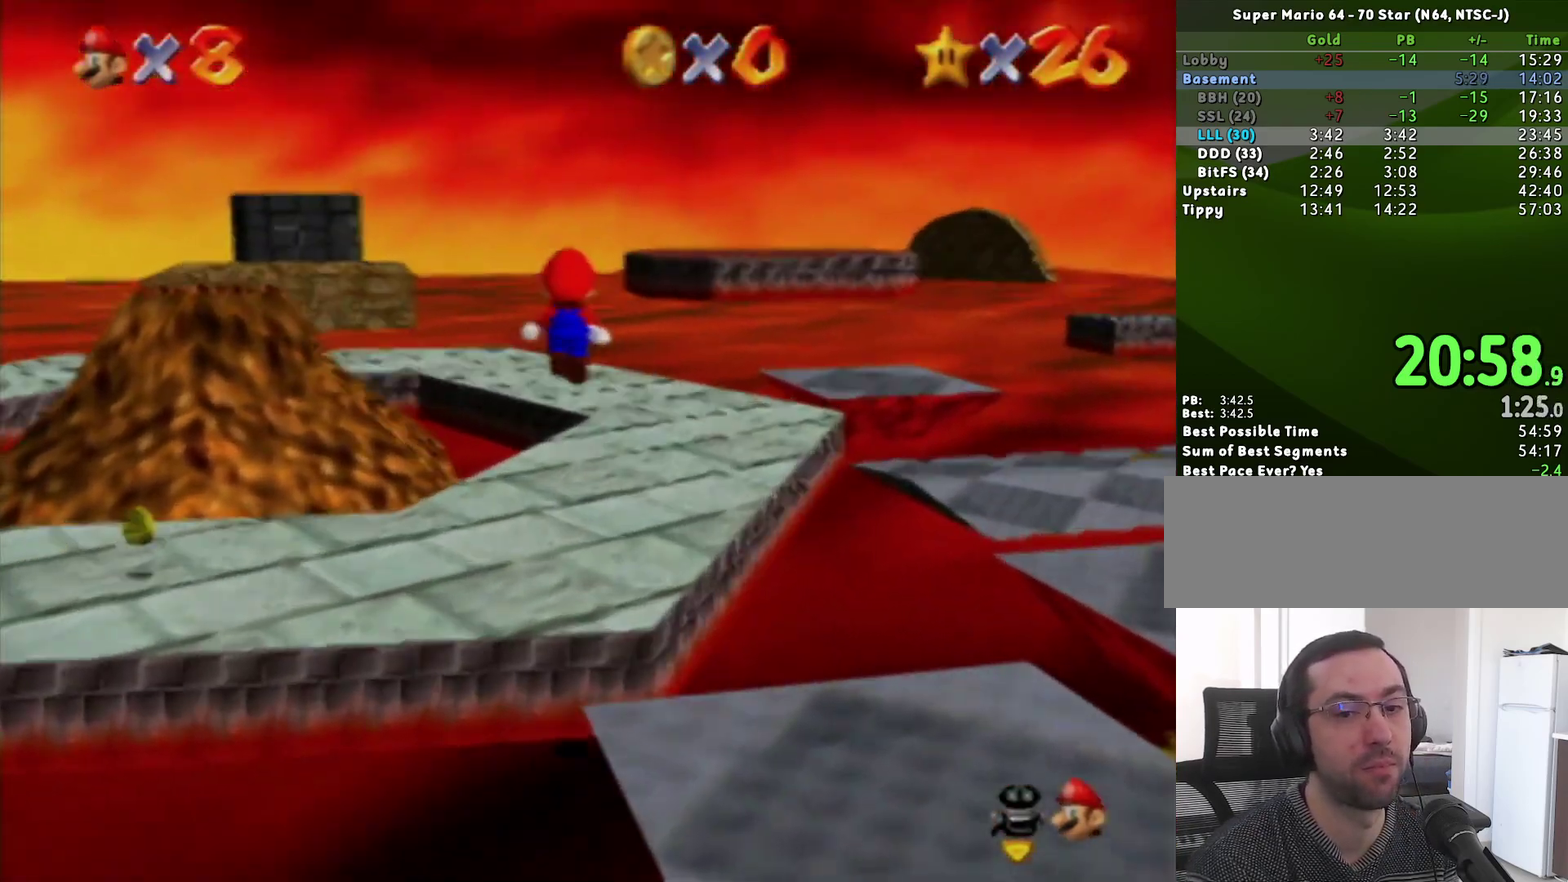
{"buttons": [], "left_stick": "up-left", "events": [[83, "left_stick", "up-left"]]}
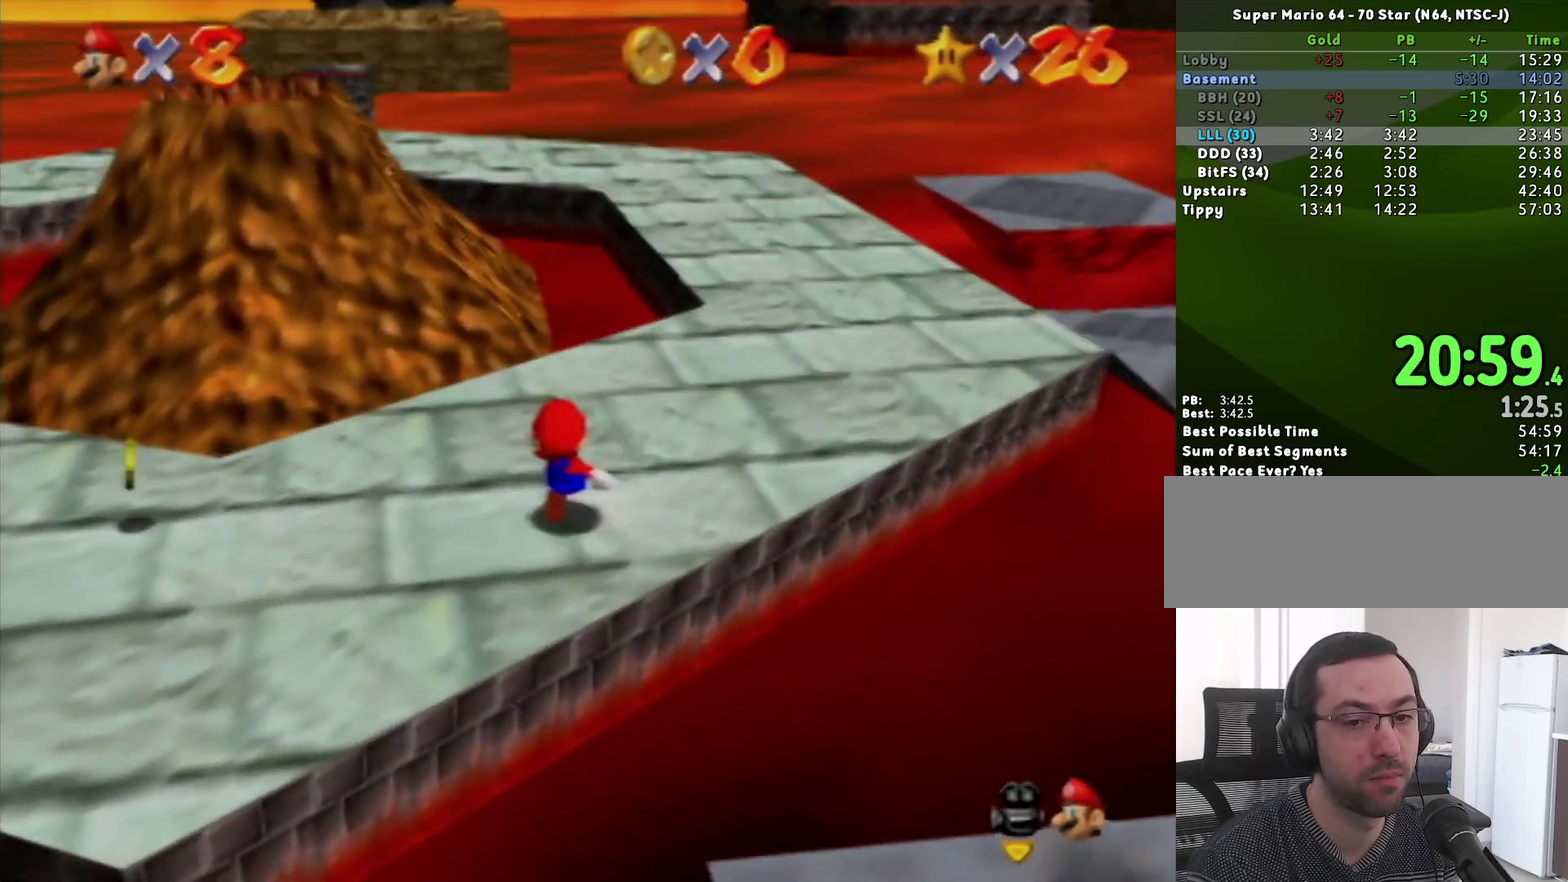
{"buttons": ["A"], "left_stick": "up-right", "events": [[117, "Z", "down"], [150, "A", "down"], [150, "left_stick", "up"], [333, "Z", "up"], [333, "left_stick", "up-right"]]}
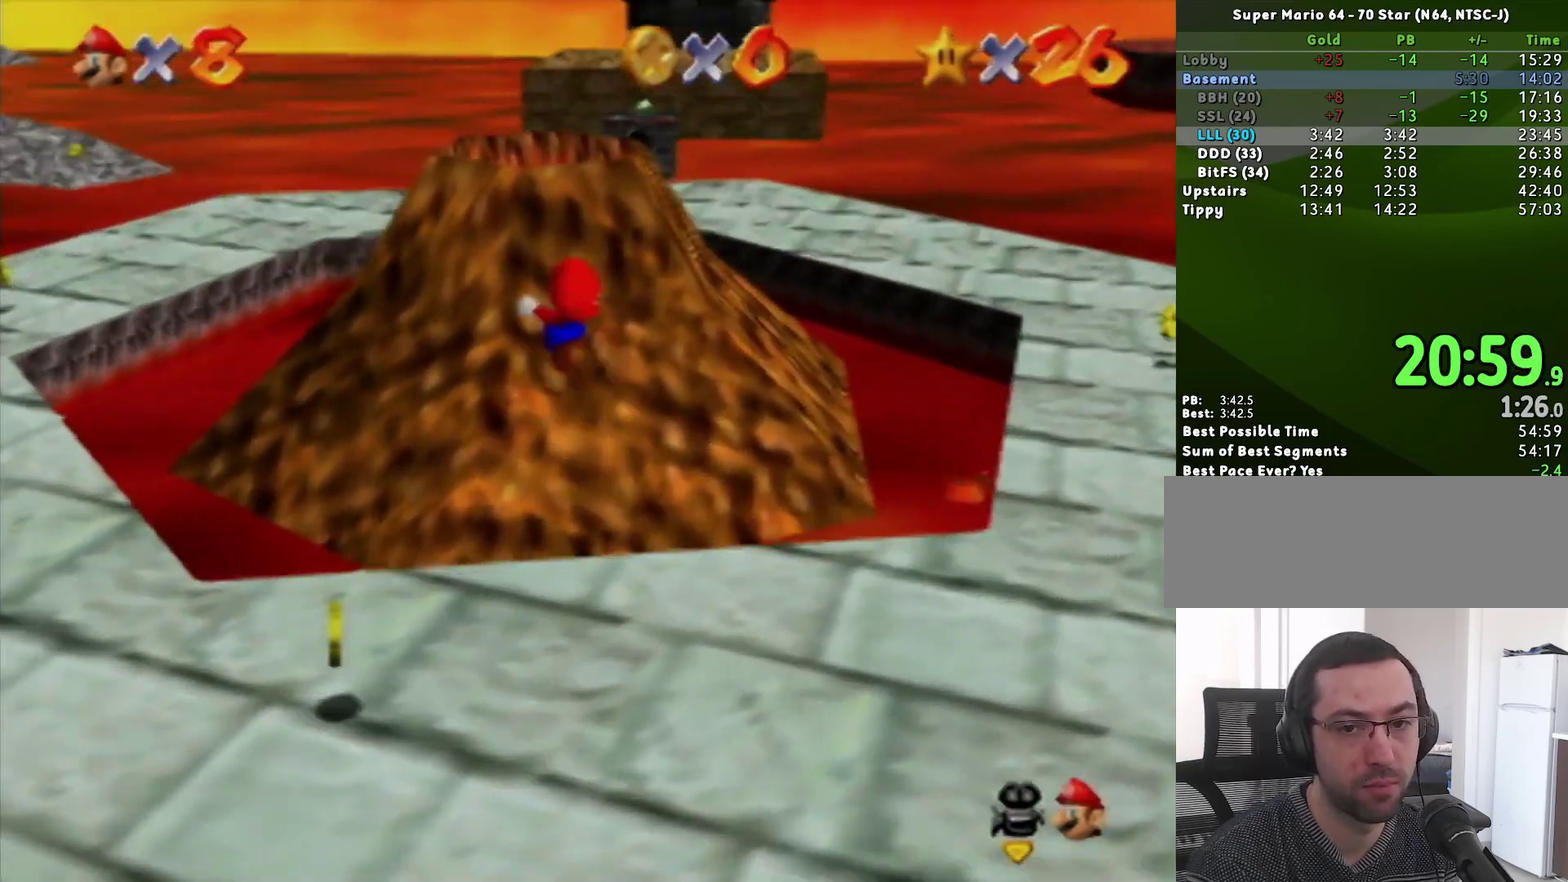
{"buttons": [], "left_stick": "up-right", "events": [[300, "A", "up"]]}